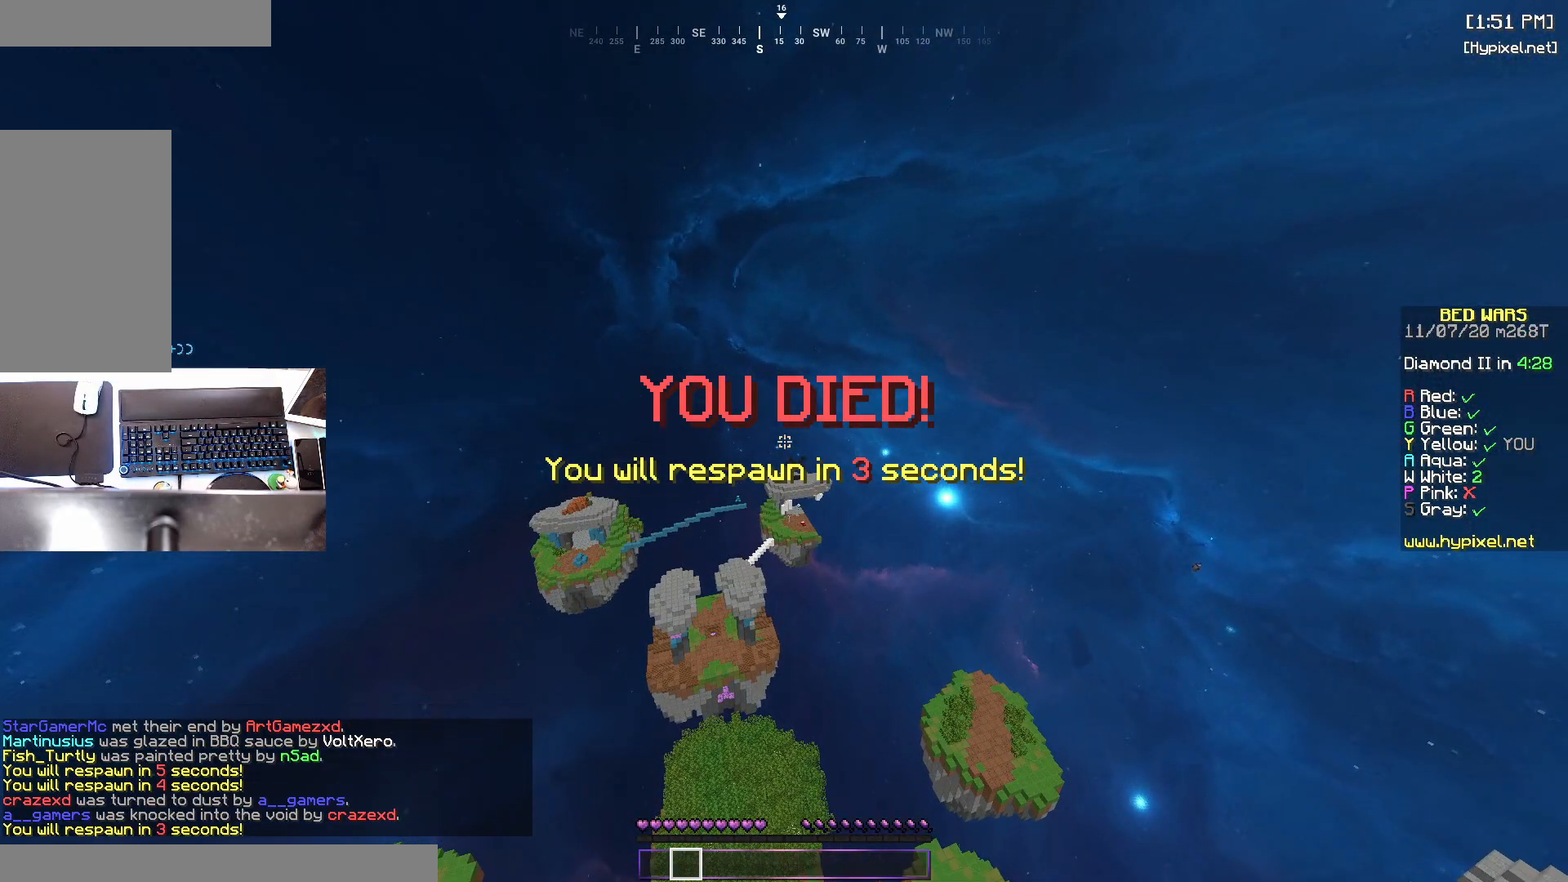
Gameplay with keyboard and mouse; each line is a JSON object with the keys and mouse buttons held at the frame after it. "events" lists presses ("down") and releases ("up") of "a", "d", "s", "space", "w", "mouse_left" and "mouse_right" between this image and that frame as [ms after this image, input, new state], when the widget could be followed in between. "mouse_left", "mouse_right" = the "left", "right" buttons of the "mouse" list. No other keys are recorded. Fast repeated clicks can show as one long hold. Mouse movement is not recorded.
{"keys": [], "mouse": [], "events": []}
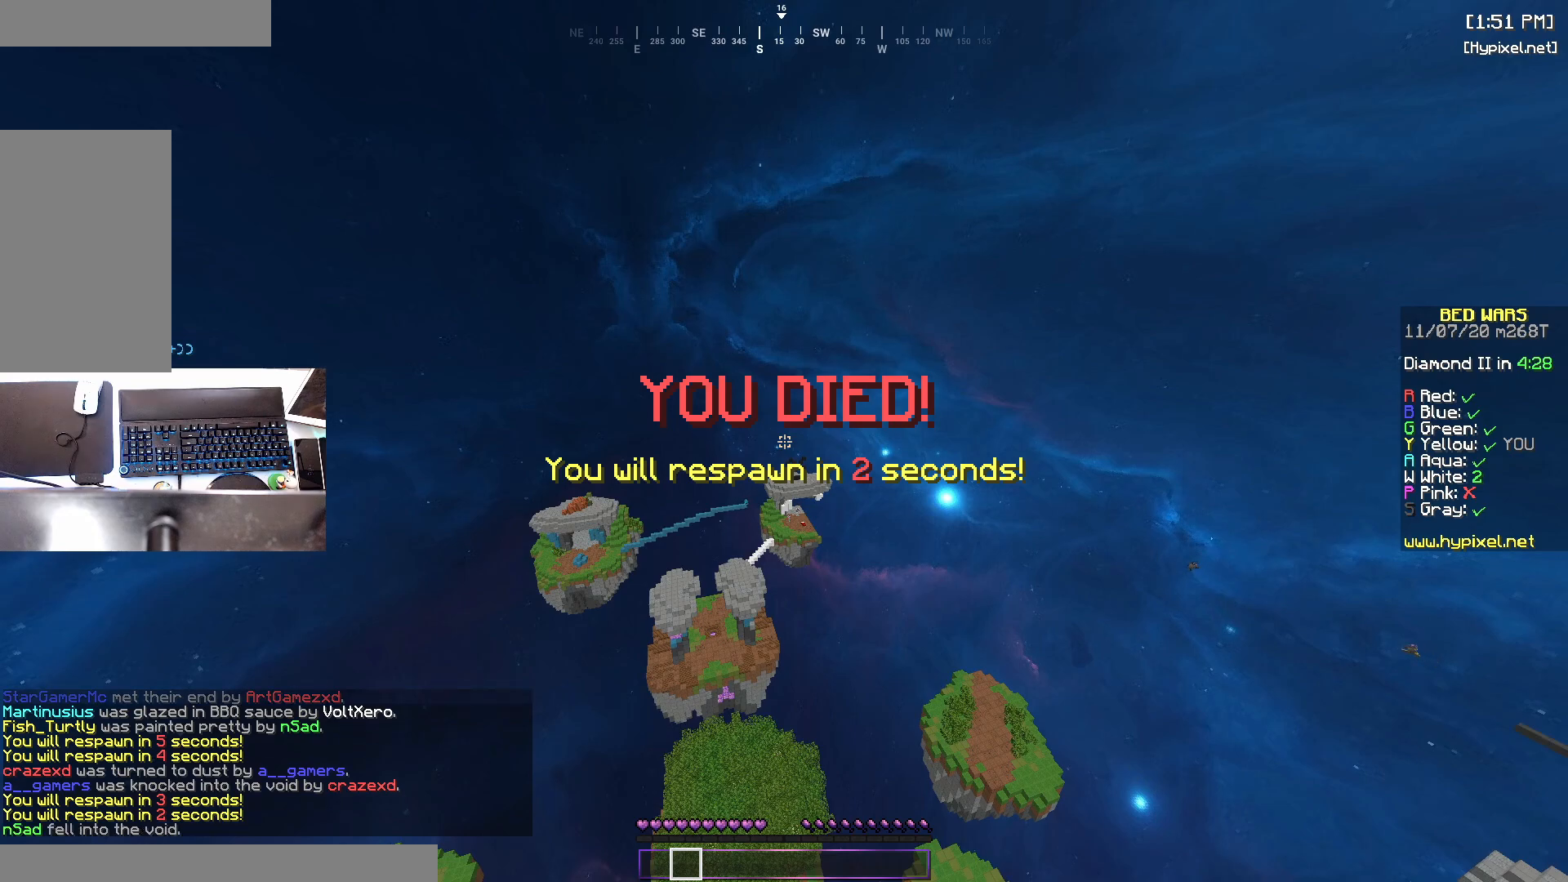
{"keys": [], "mouse": [], "events": []}
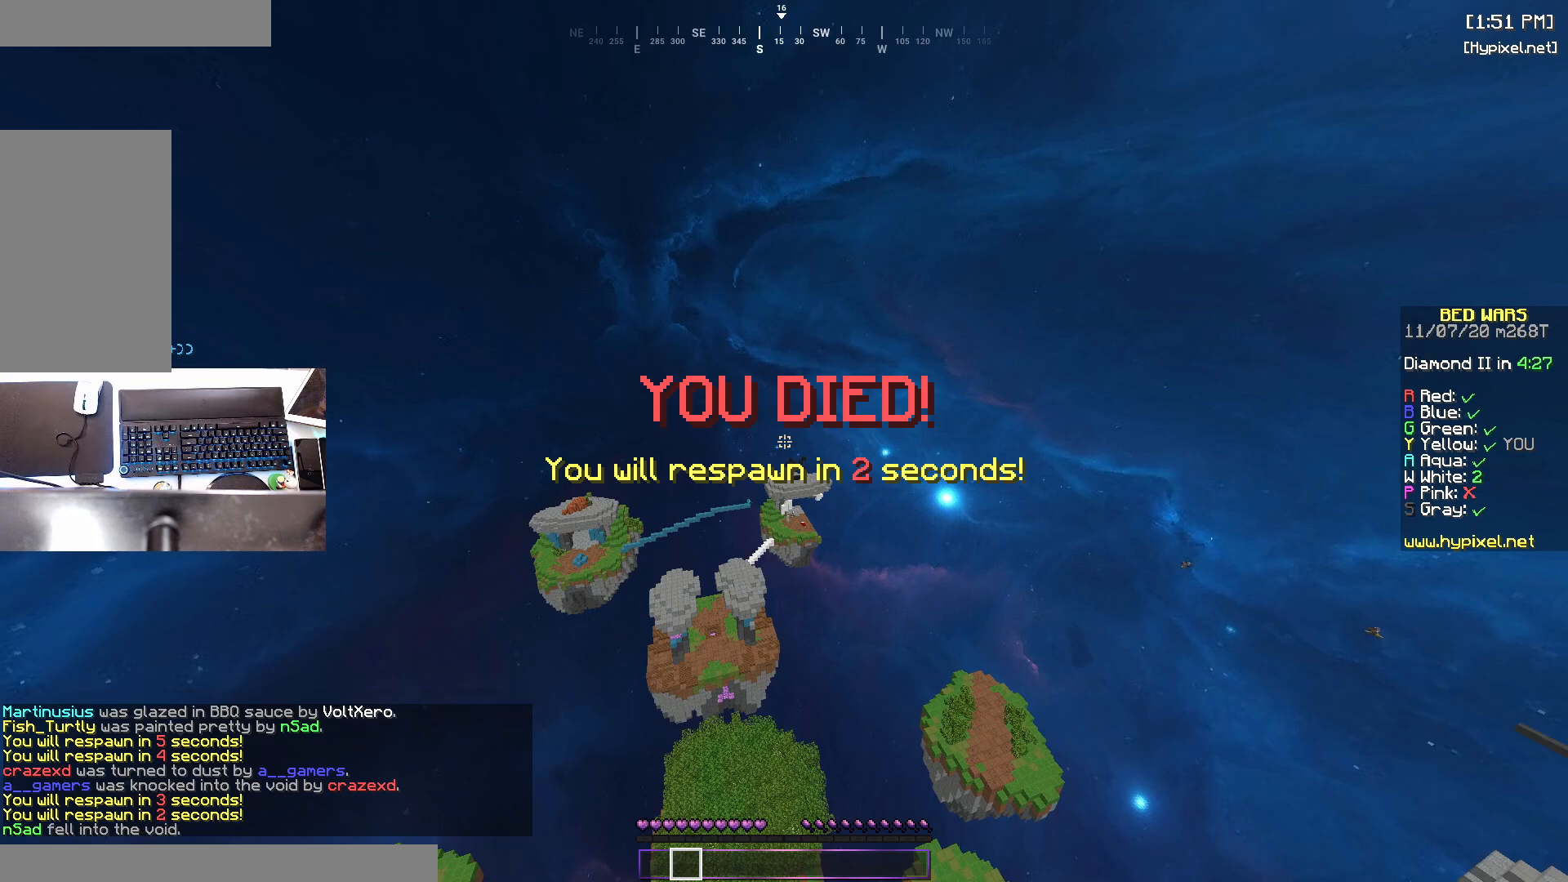
{"keys": [], "mouse": [], "events": []}
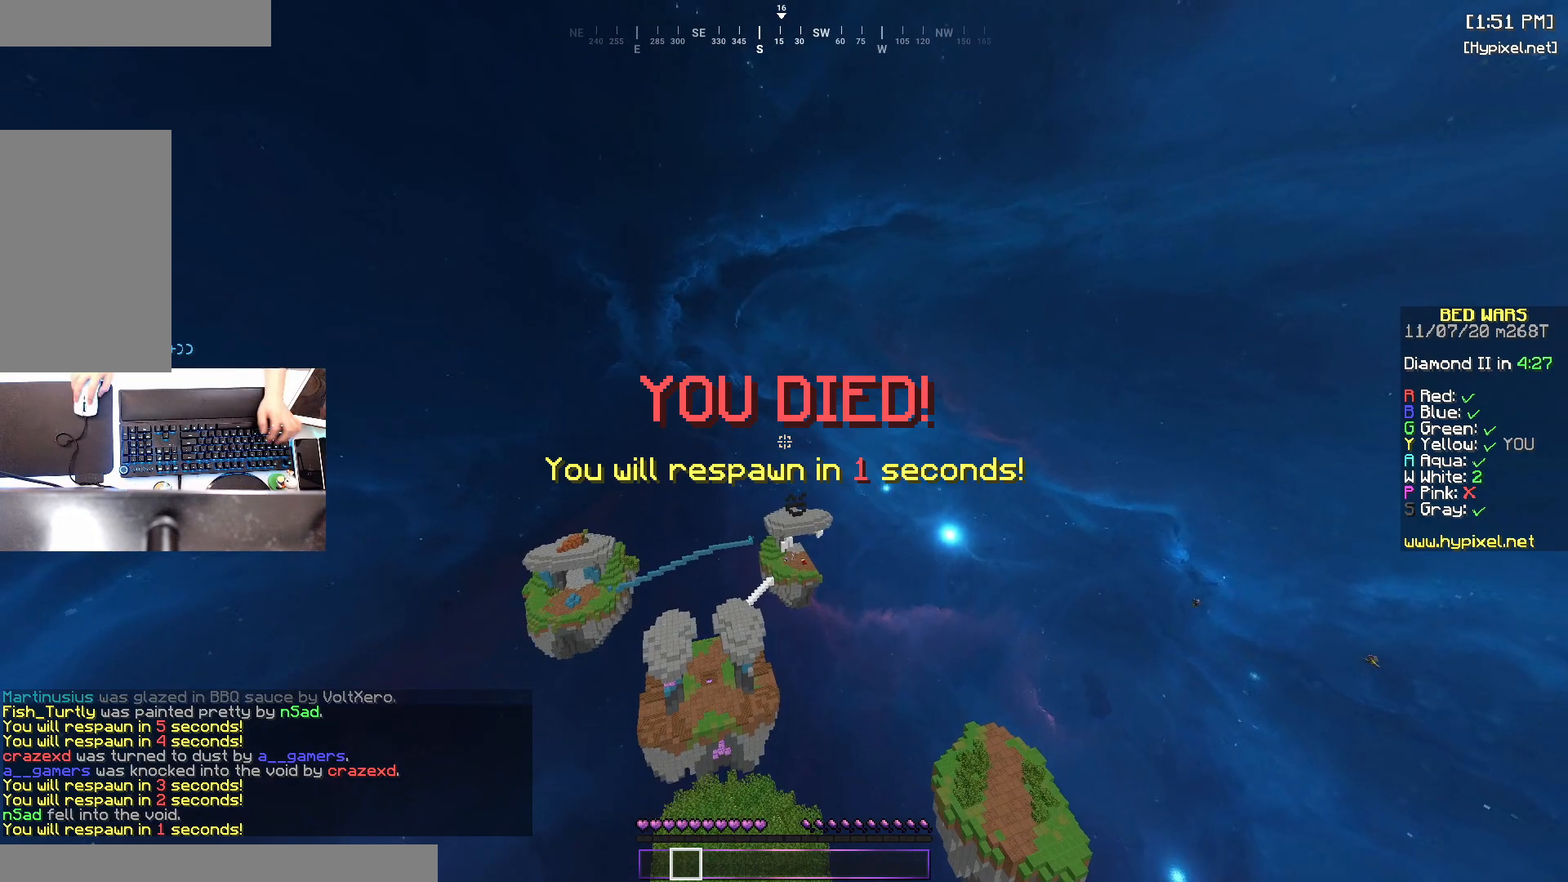
{"keys": ["s"], "mouse": [], "events": [[133, "s", "down"]]}
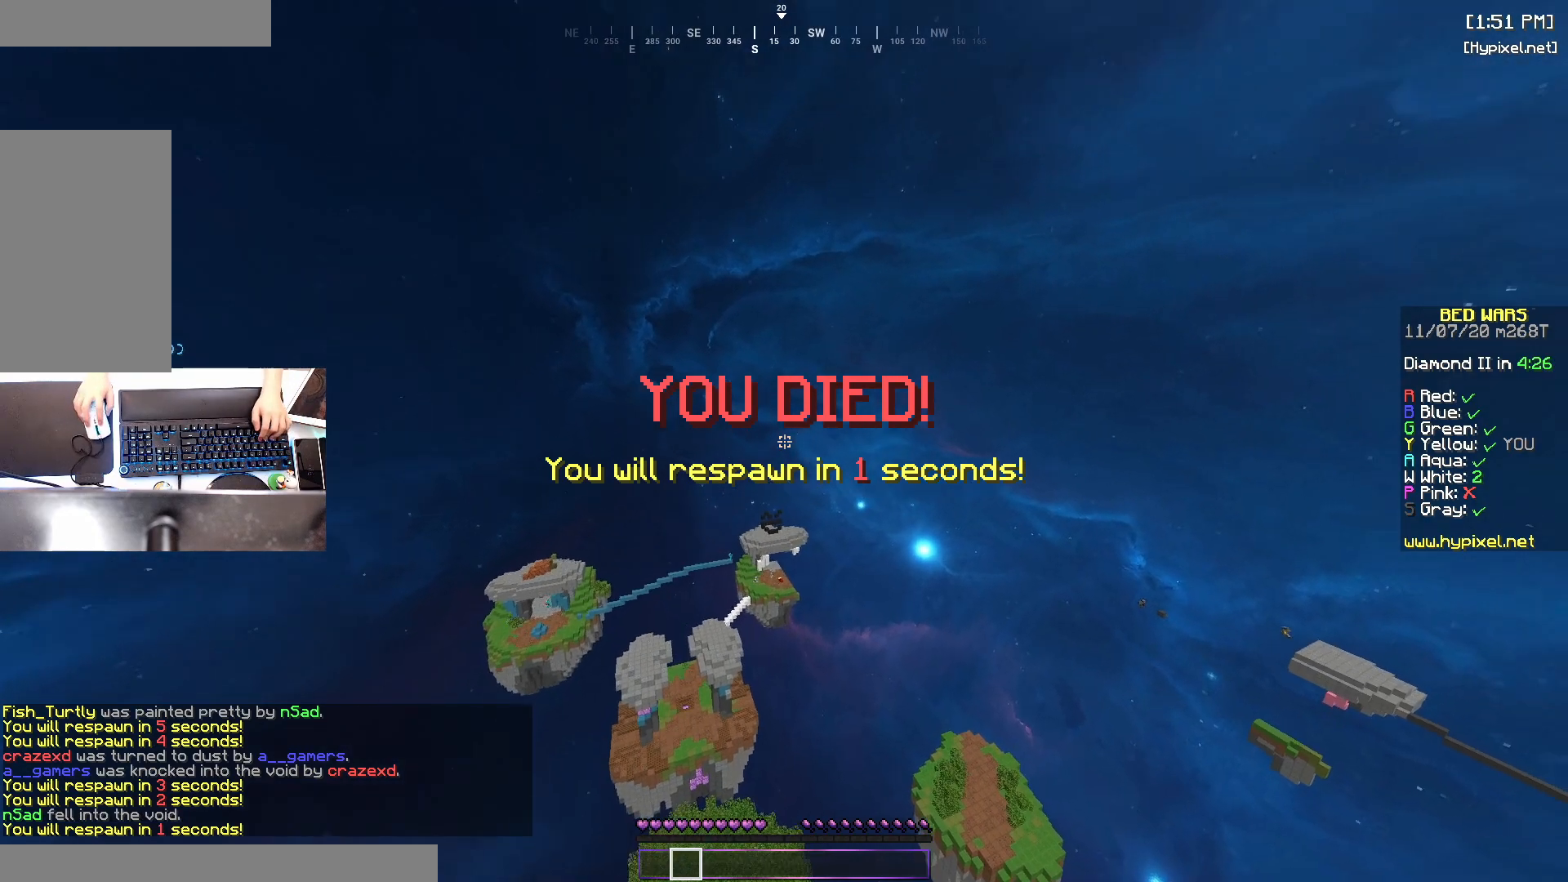
{"keys": ["d", "w"], "mouse": [], "events": [[83, "d", "down"], [133, "s", "up"], [150, "w", "down"], [250, "mouse_left", "down"], [433, "mouse_left", "up"]]}
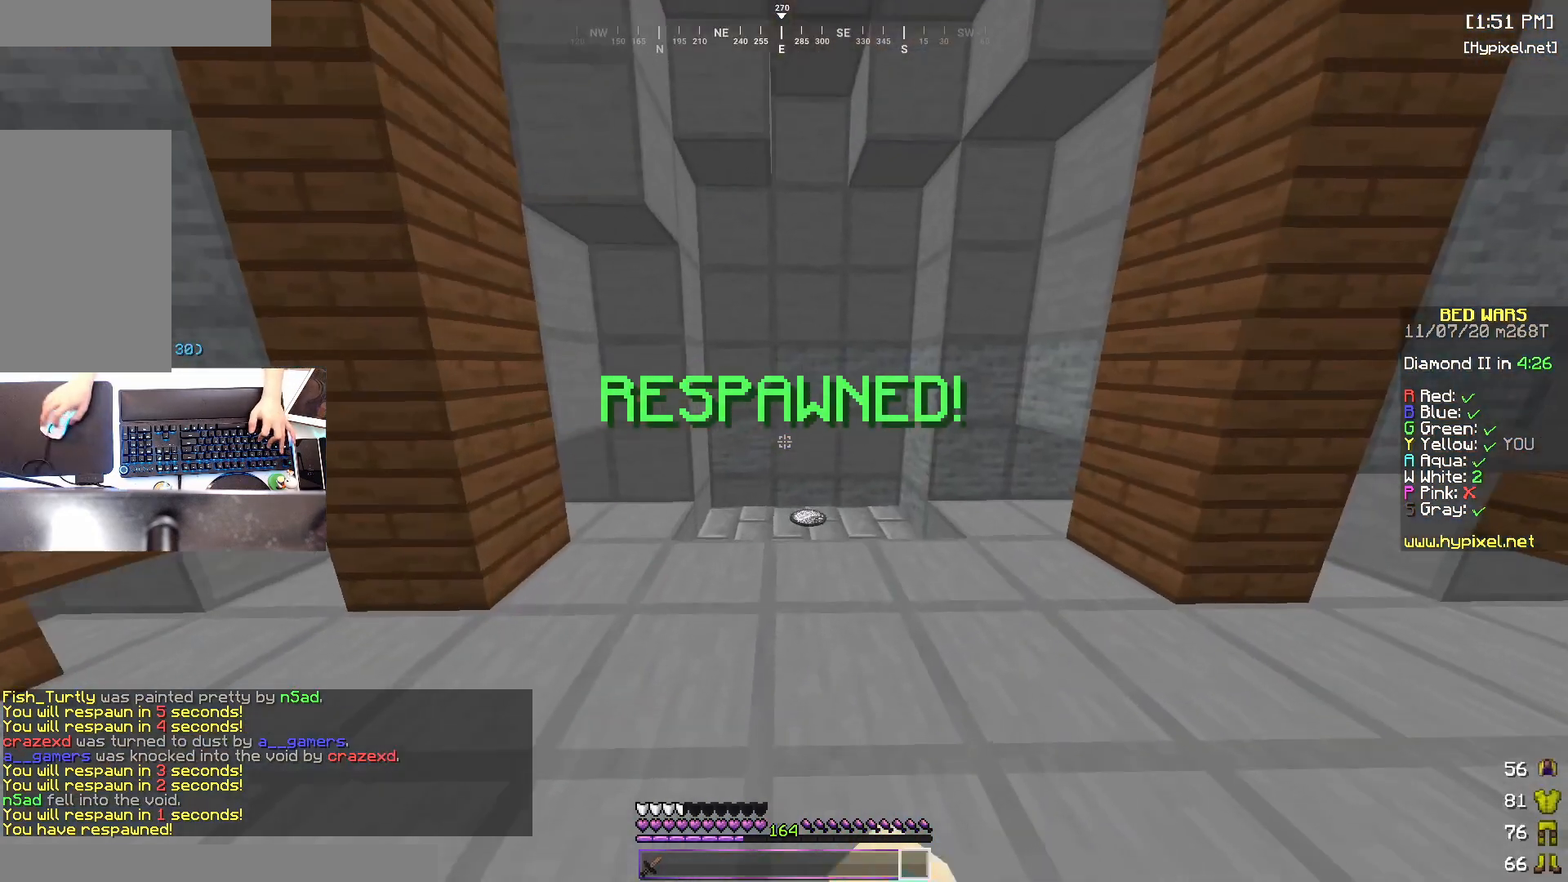
{"keys": ["a", "w"], "mouse": [], "events": [[100, "d", "up"], [450, "space", "down"], [467, "a", "down"], [467, "space", "up"]]}
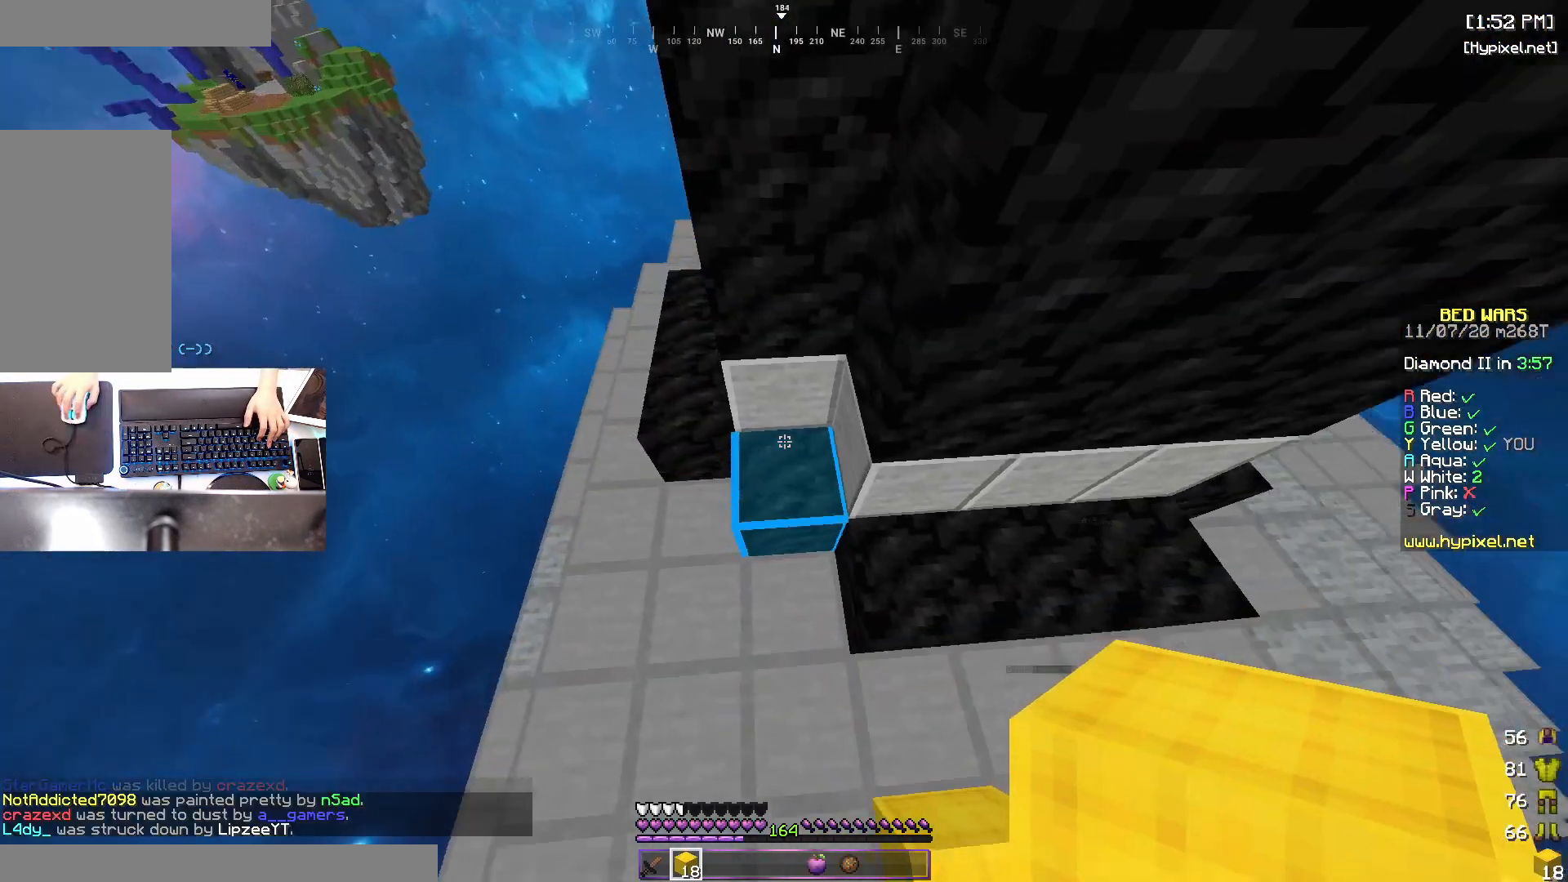
{"keys": ["a", "s"], "mouse": [], "events": [[150, "w", "up"], [267, "s", "down"]]}
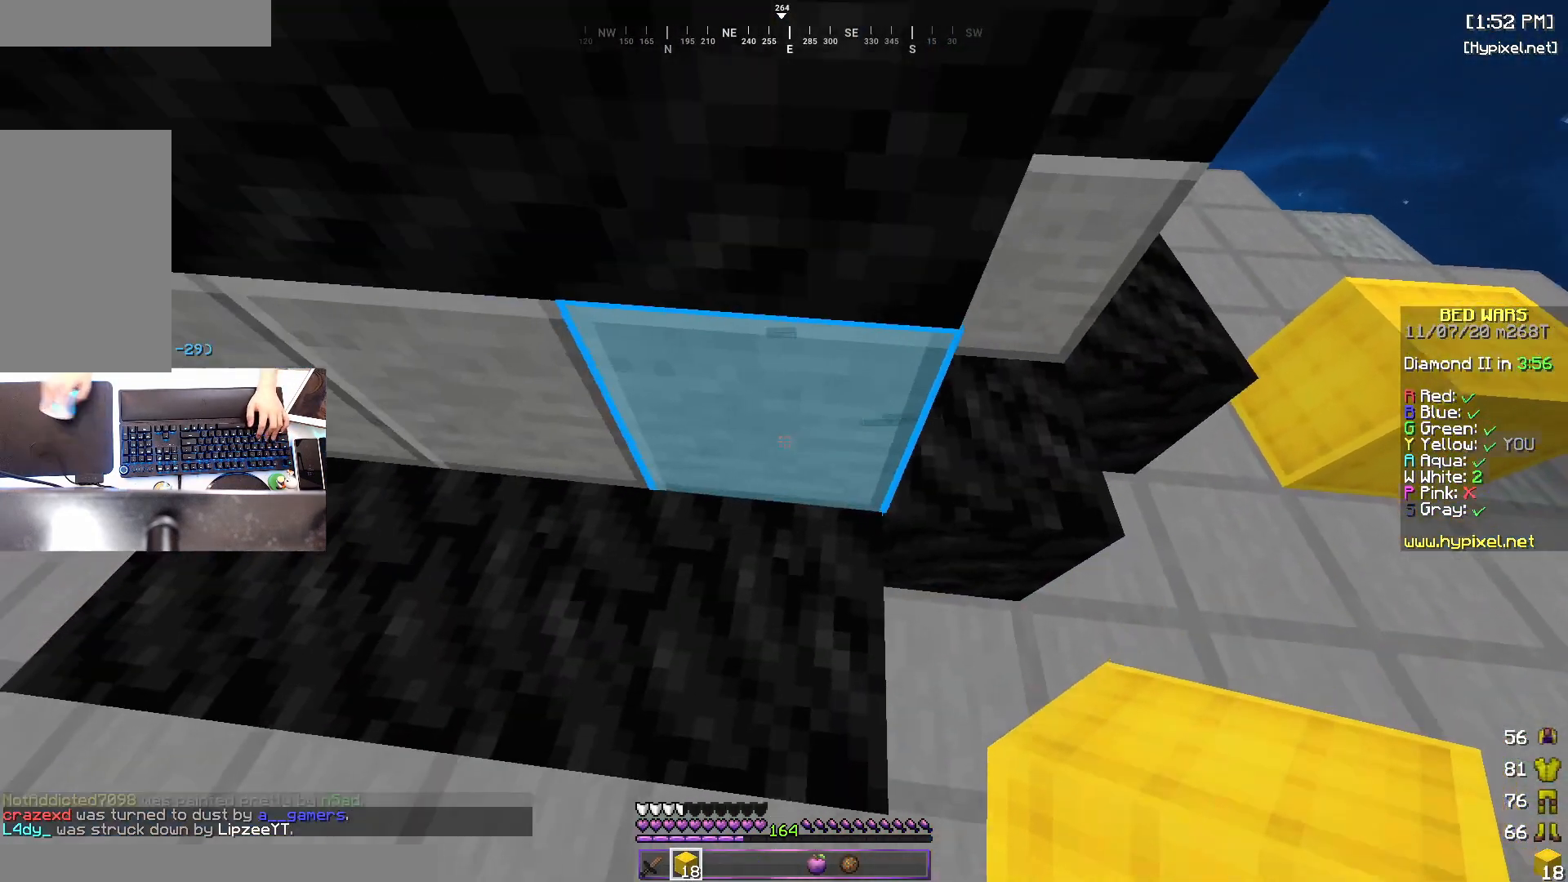
{"keys": ["a", "s"], "mouse": [], "events": []}
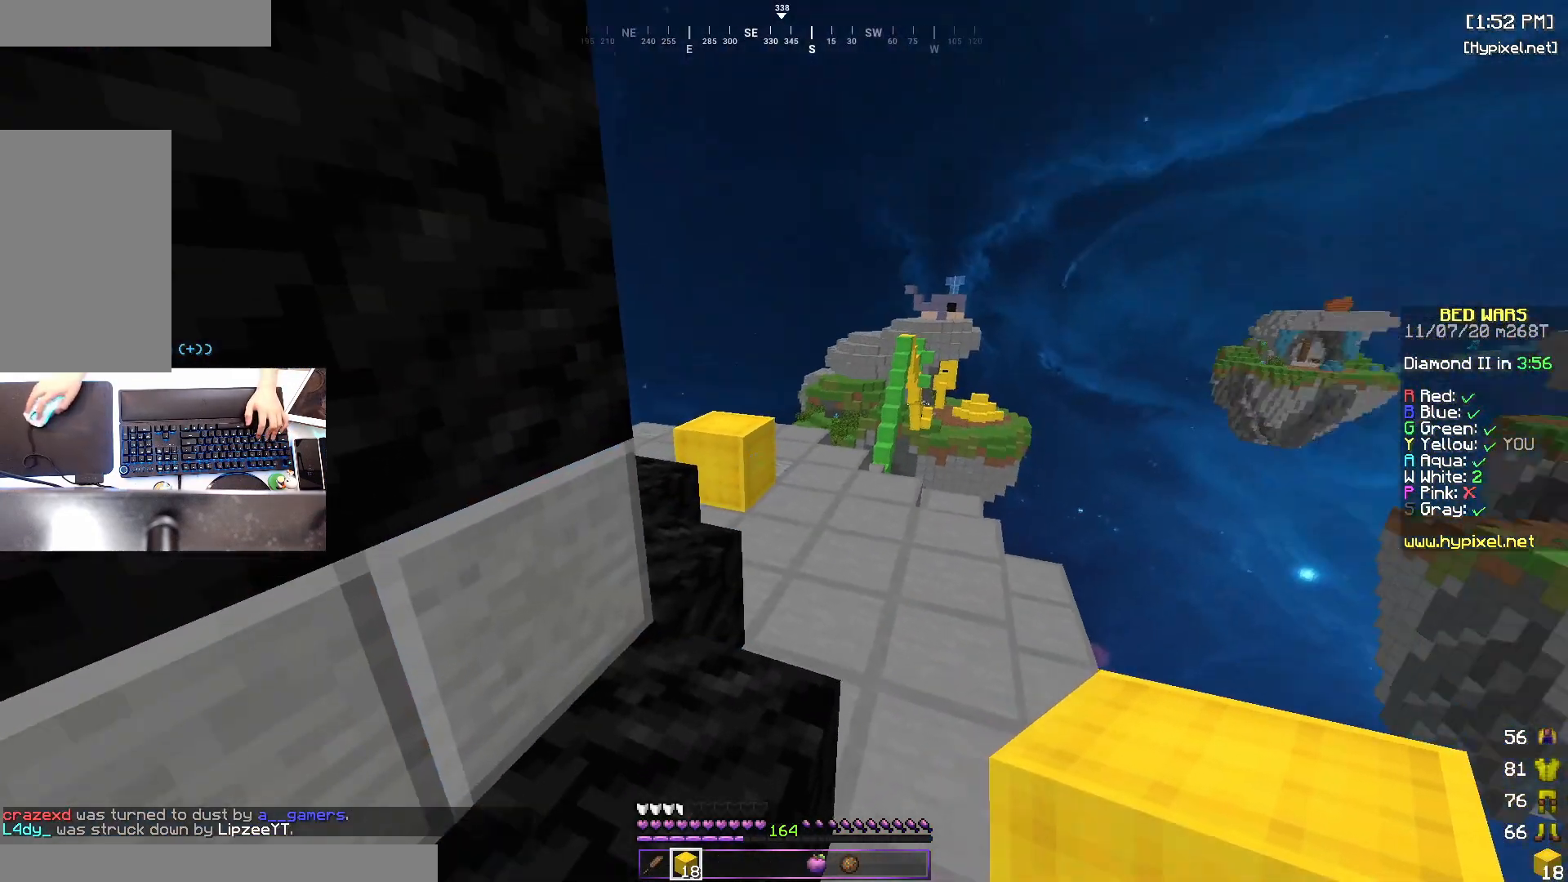
{"keys": ["a"], "mouse": [], "events": [[250, "a", "up"], [250, "s", "up"], [417, "a", "down"]]}
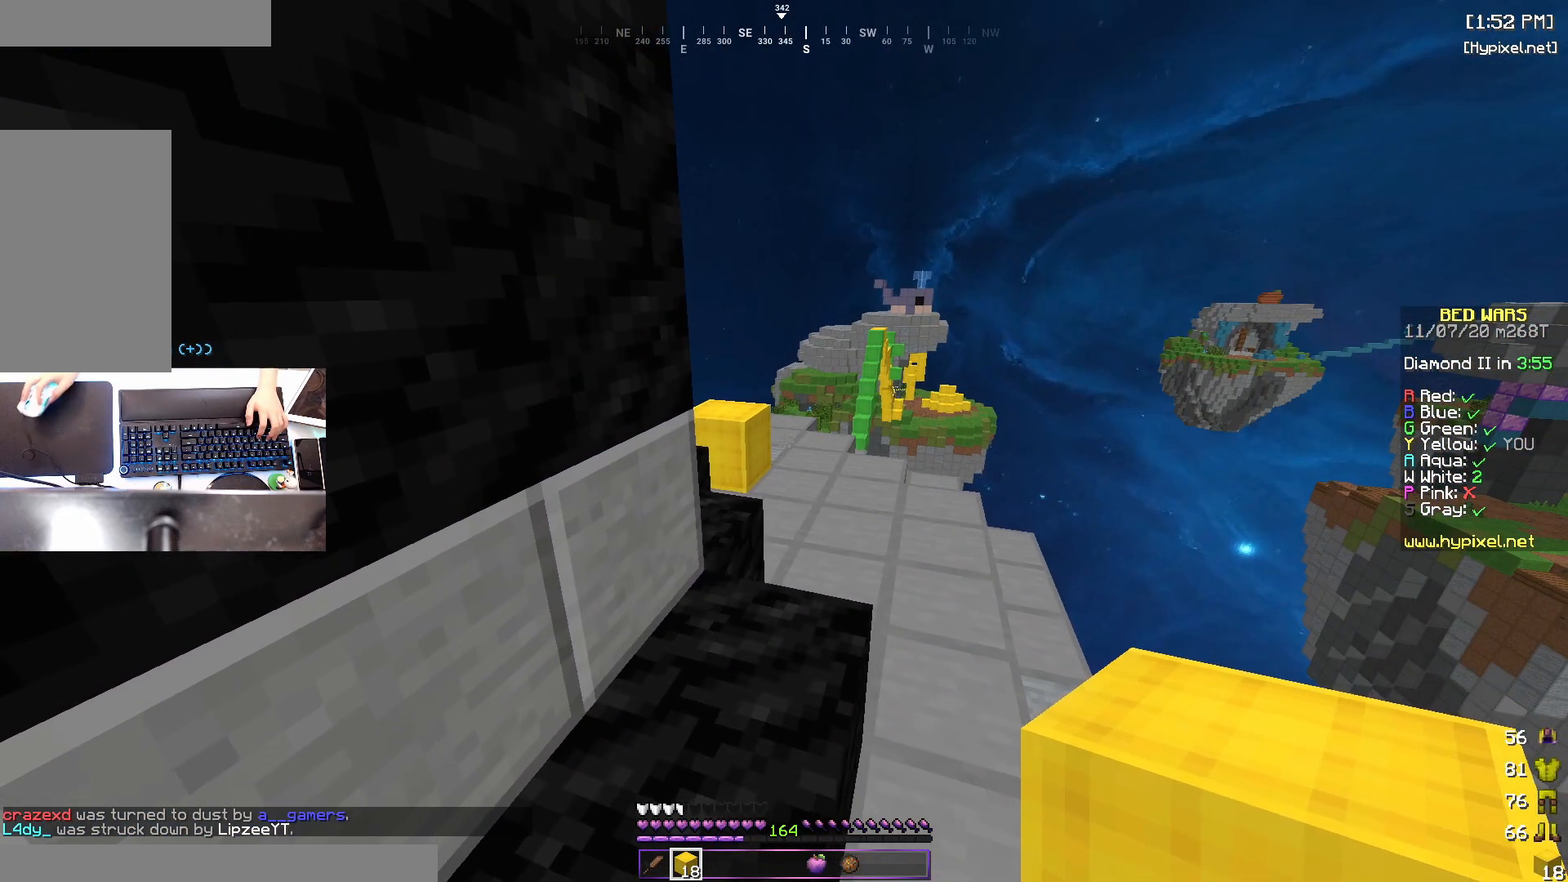
{"keys": [], "mouse": [], "events": [[300, "a", "up"]]}
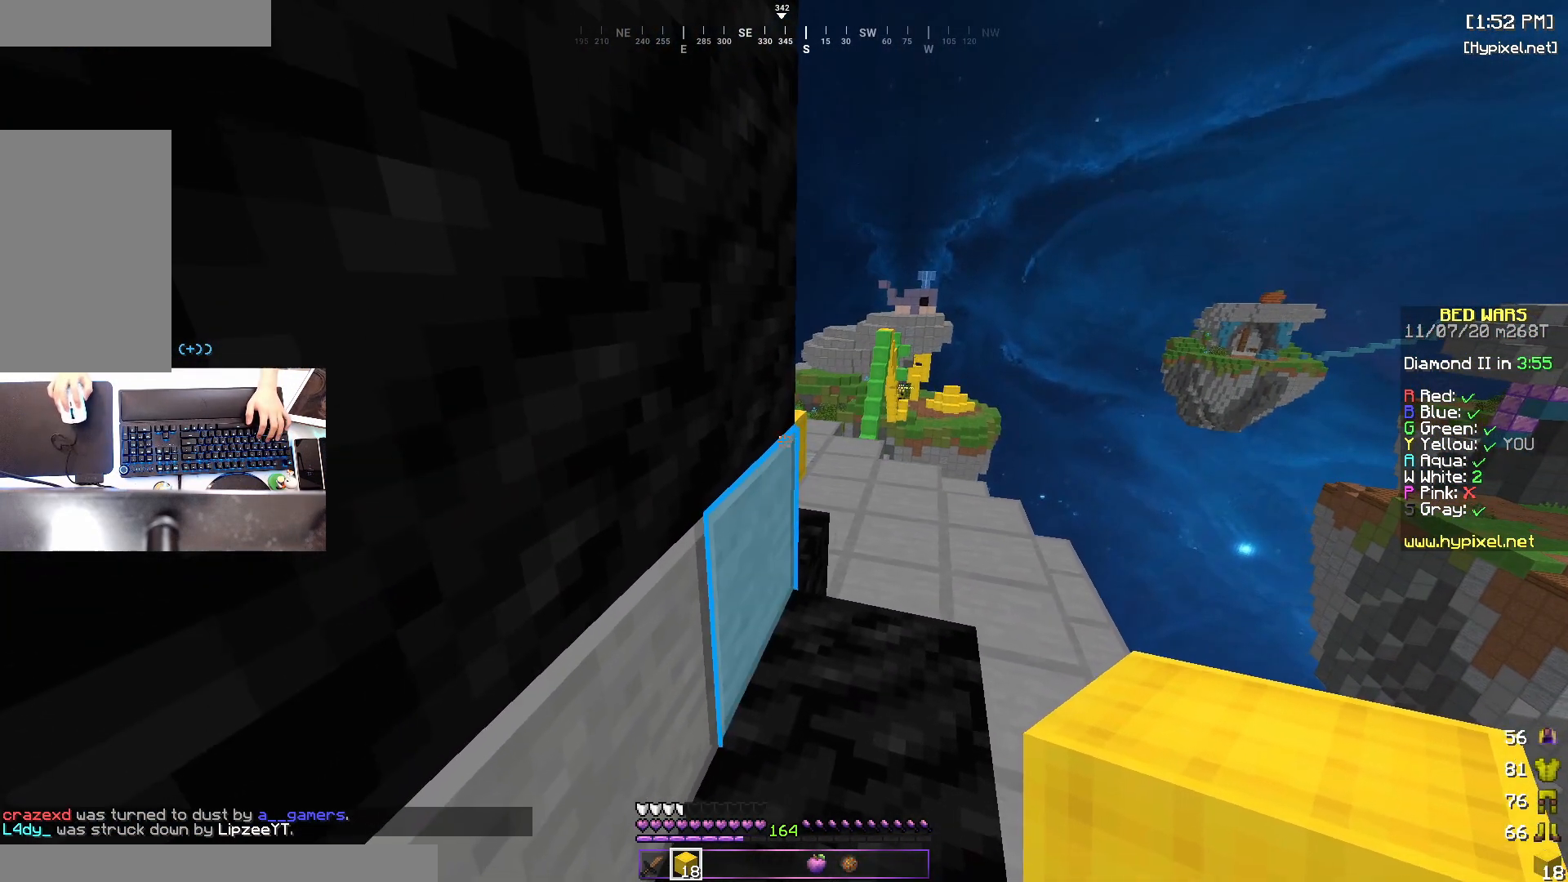
{"keys": ["w"], "mouse": [], "events": [[417, "w", "down"]]}
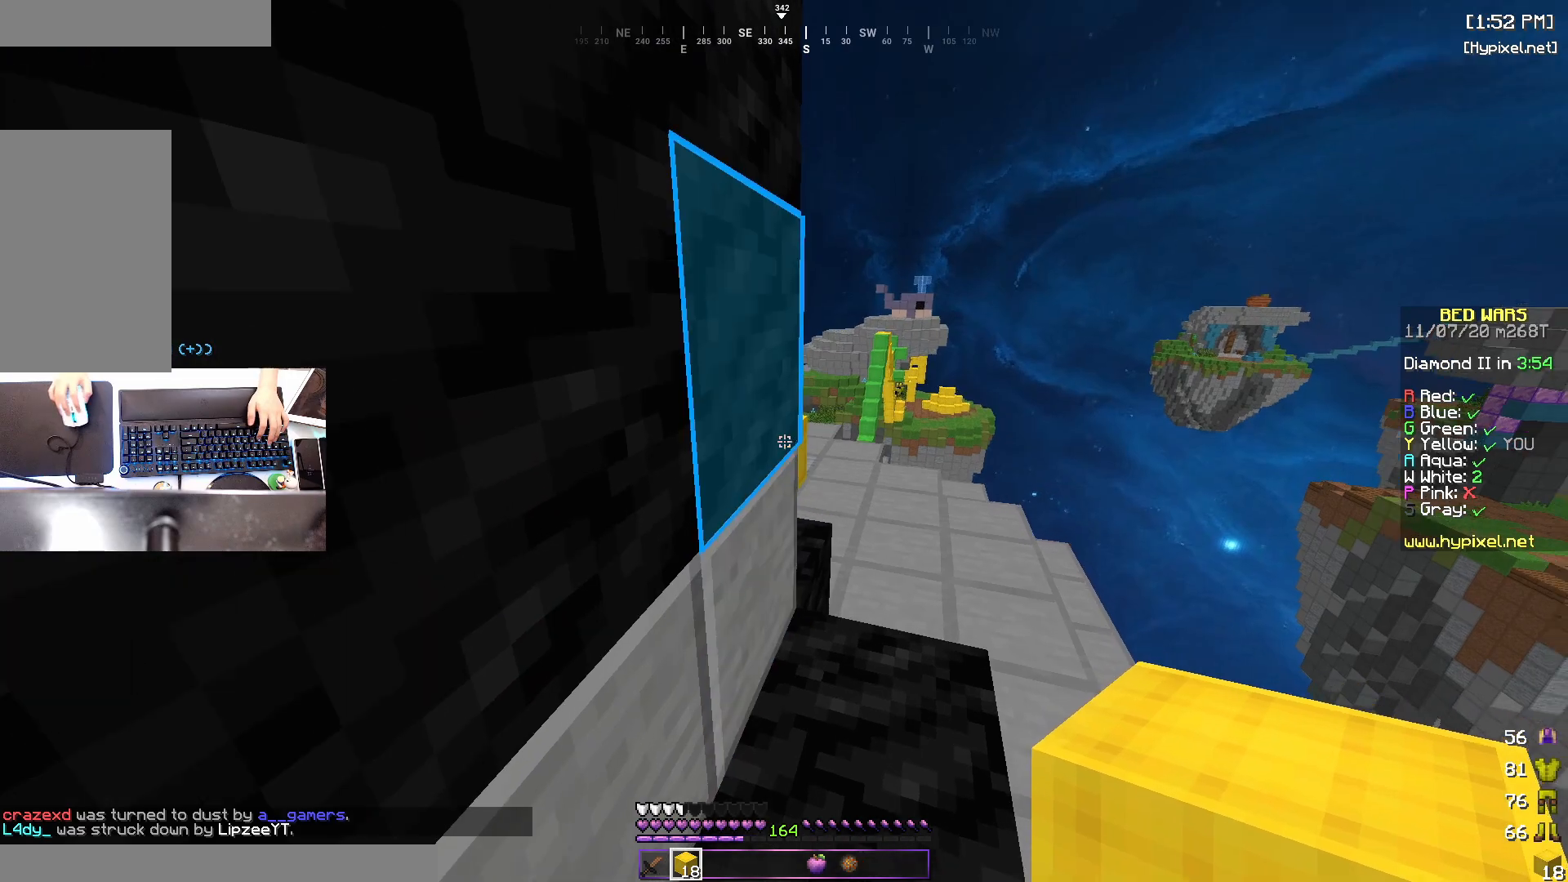
{"keys": ["w"], "mouse": [], "events": []}
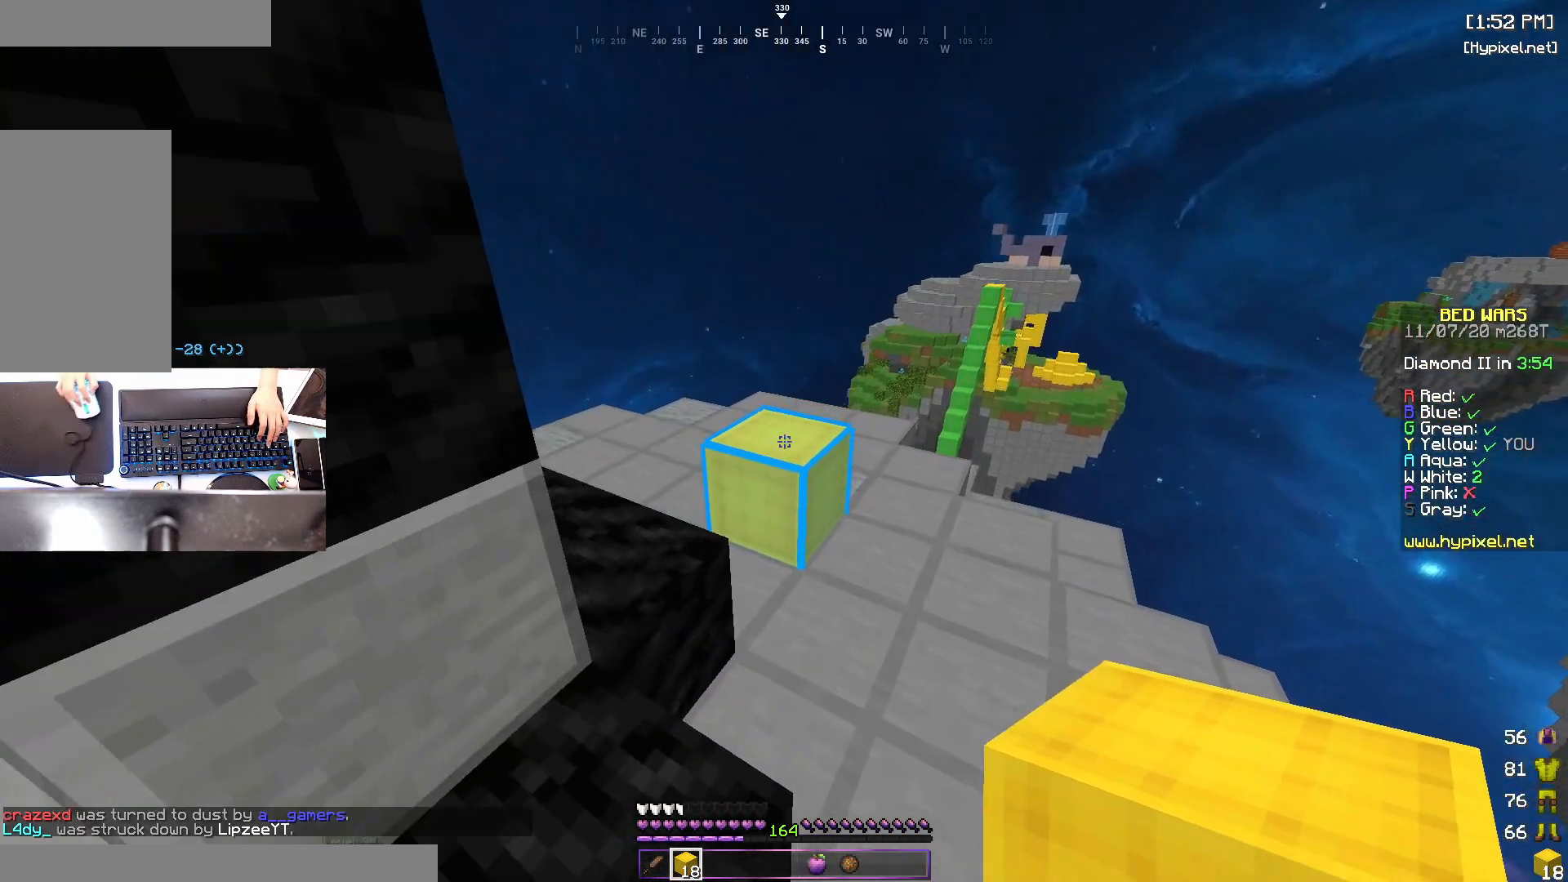
{"keys": ["w"], "mouse": [], "events": [[200, "a", "down"], [500, "a", "up"]]}
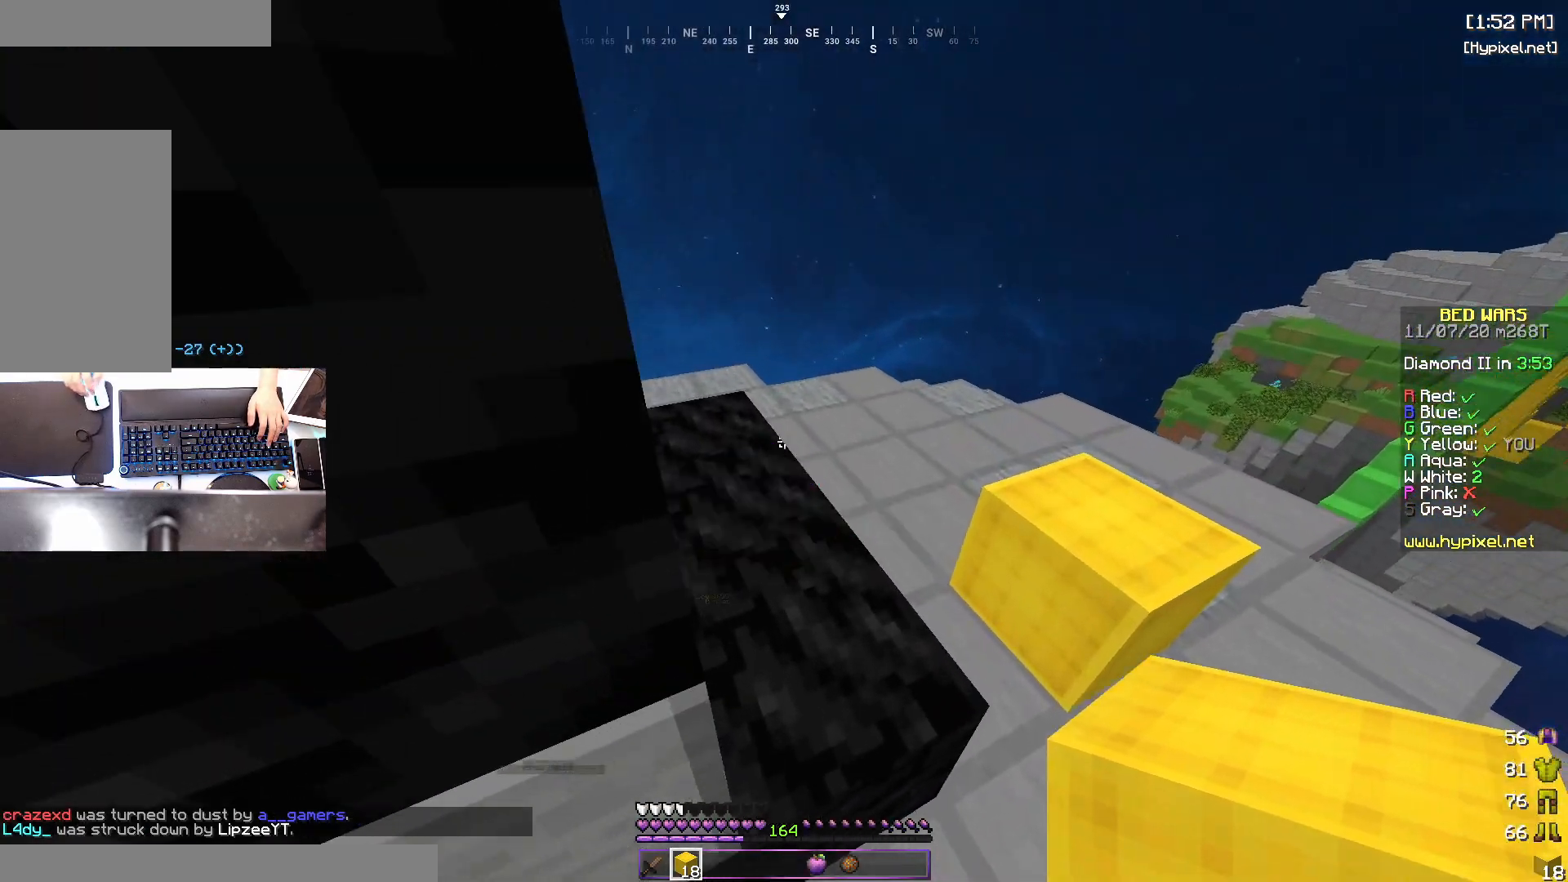
{"keys": ["w"], "mouse": [], "events": []}
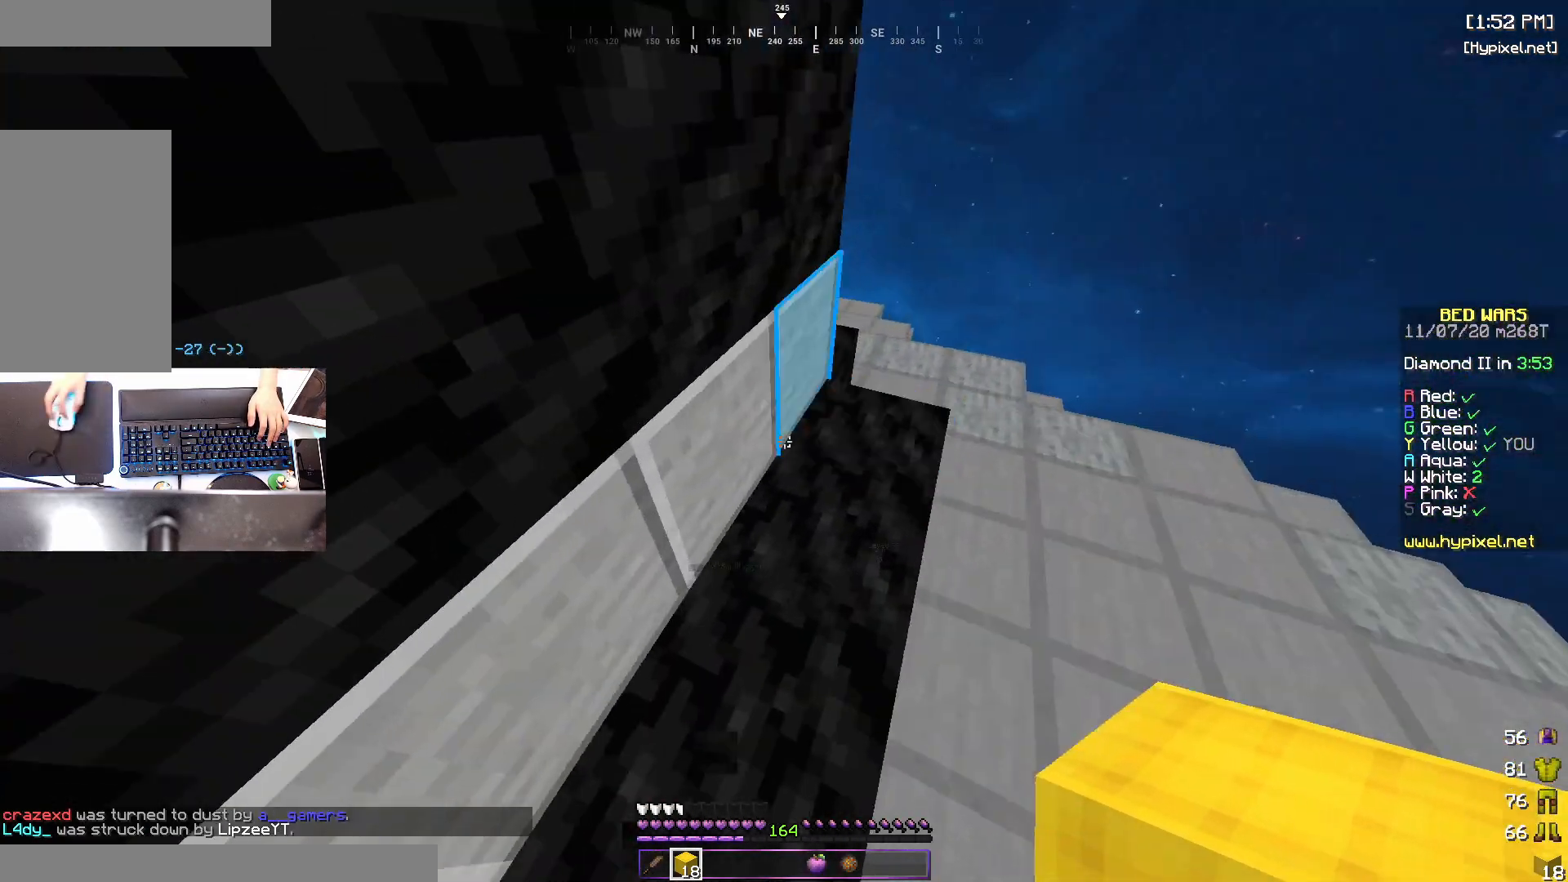
{"keys": ["w"], "mouse": [], "events": [[200, "d", "down"], [450, "d", "up"]]}
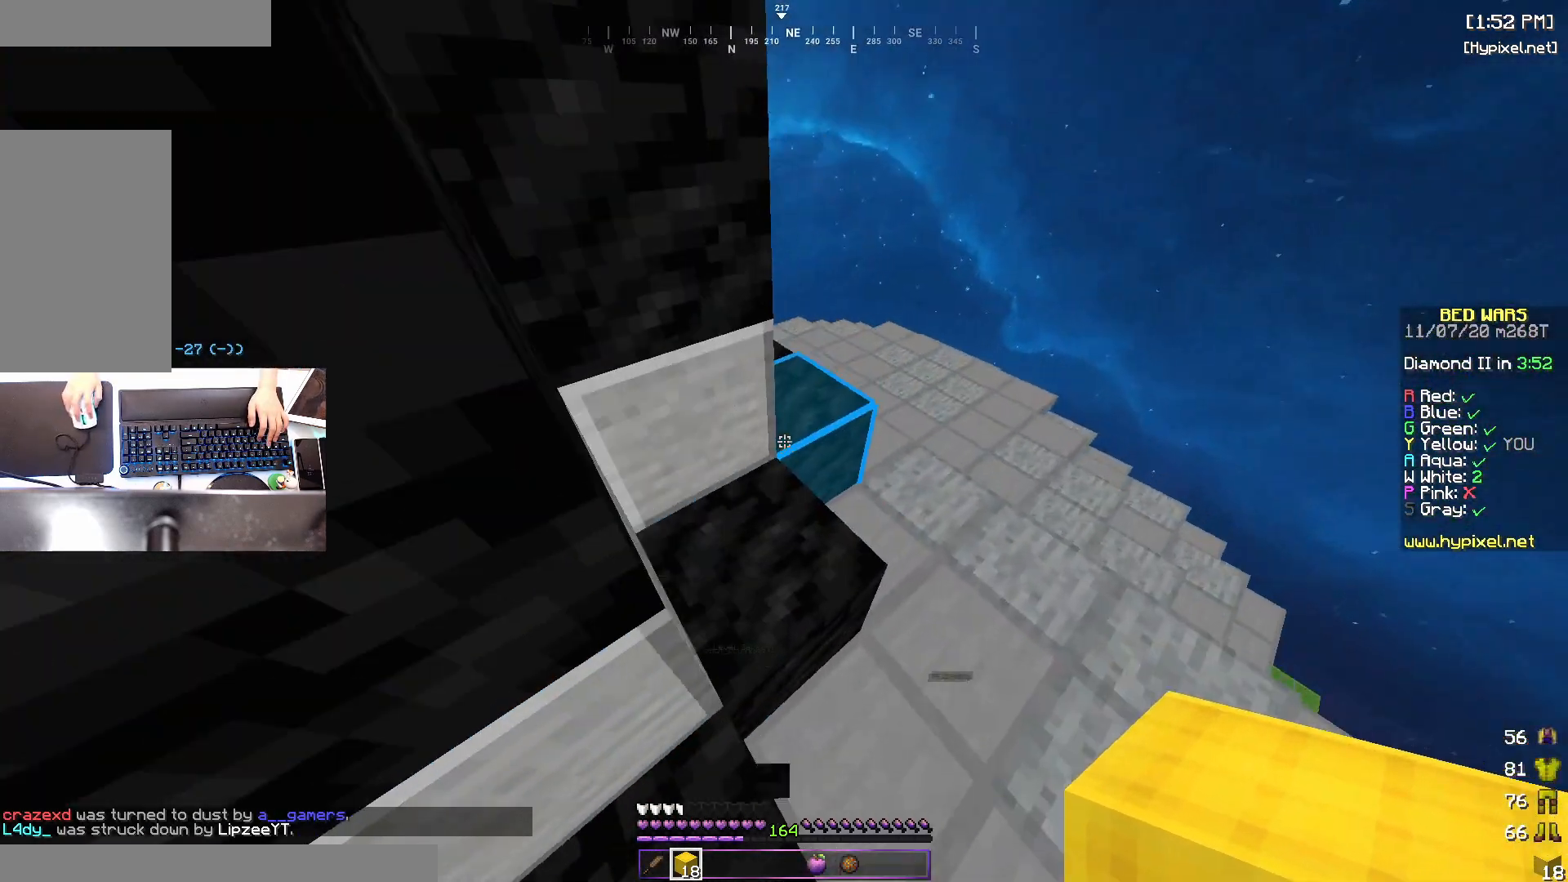
{"keys": ["w"], "mouse": [], "events": []}
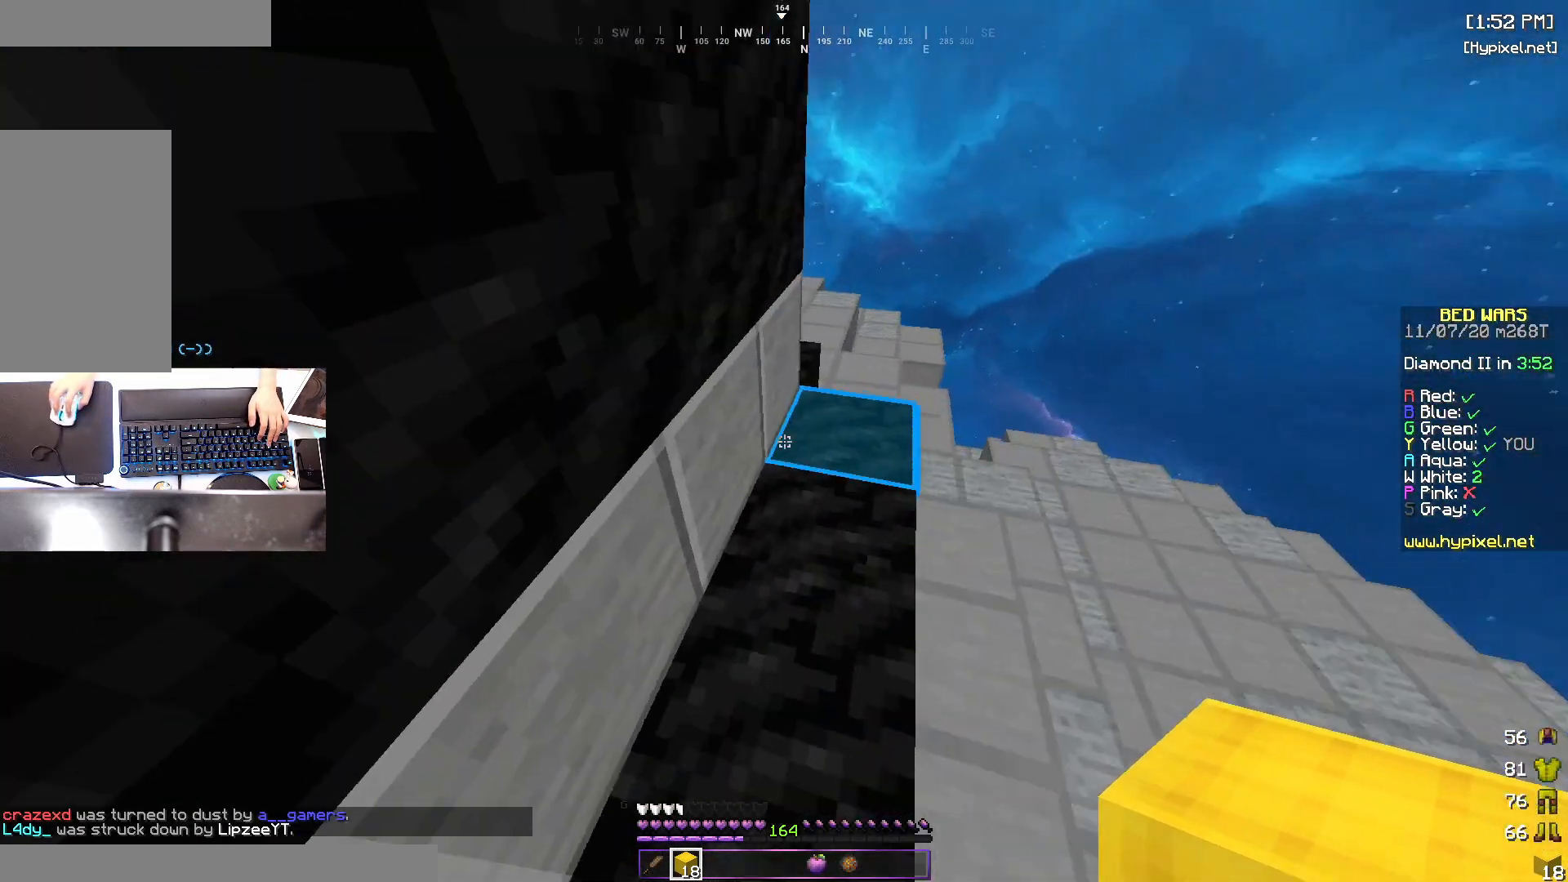
{"keys": ["w"], "mouse": [], "events": [[267, "d", "down"], [500, "d", "up"]]}
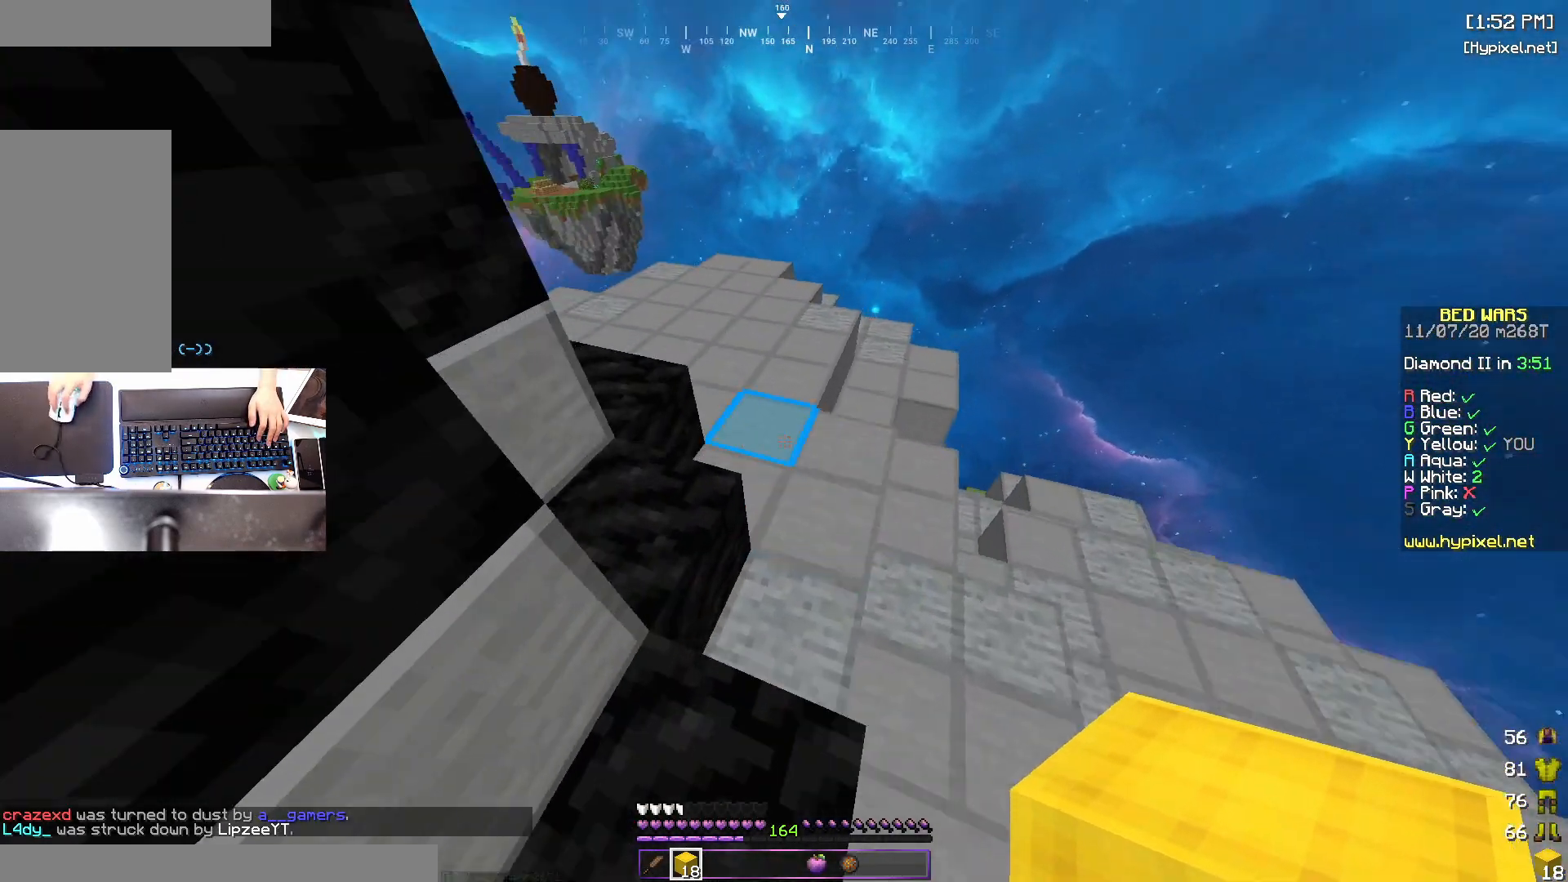
{"keys": ["w"], "mouse": [], "events": []}
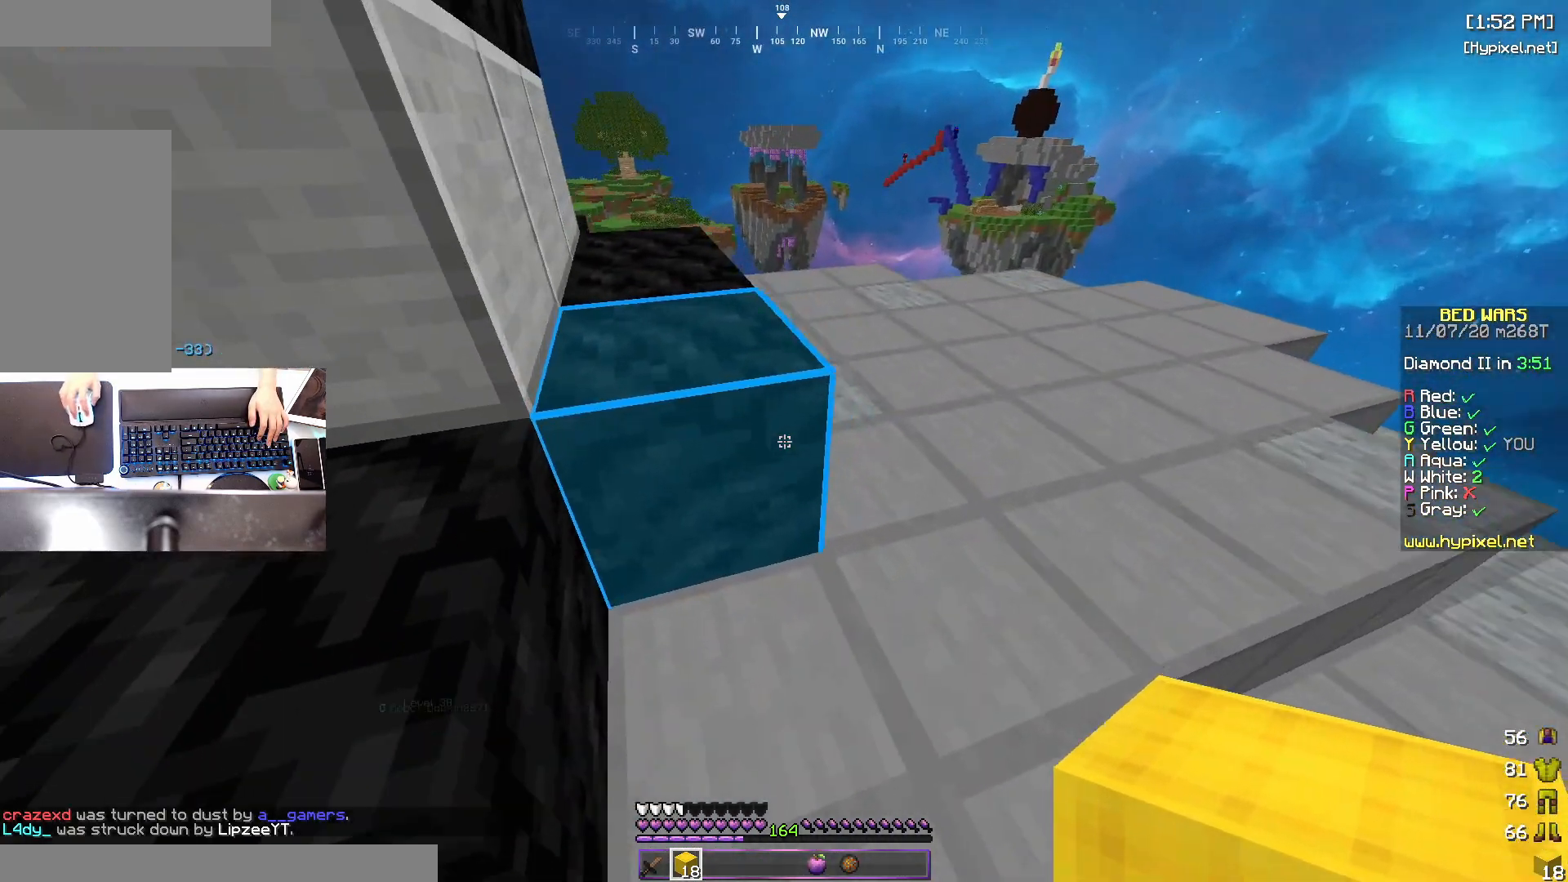
{"keys": ["w"], "mouse": [], "events": [[100, "space", "down"], [350, "space", "up"]]}
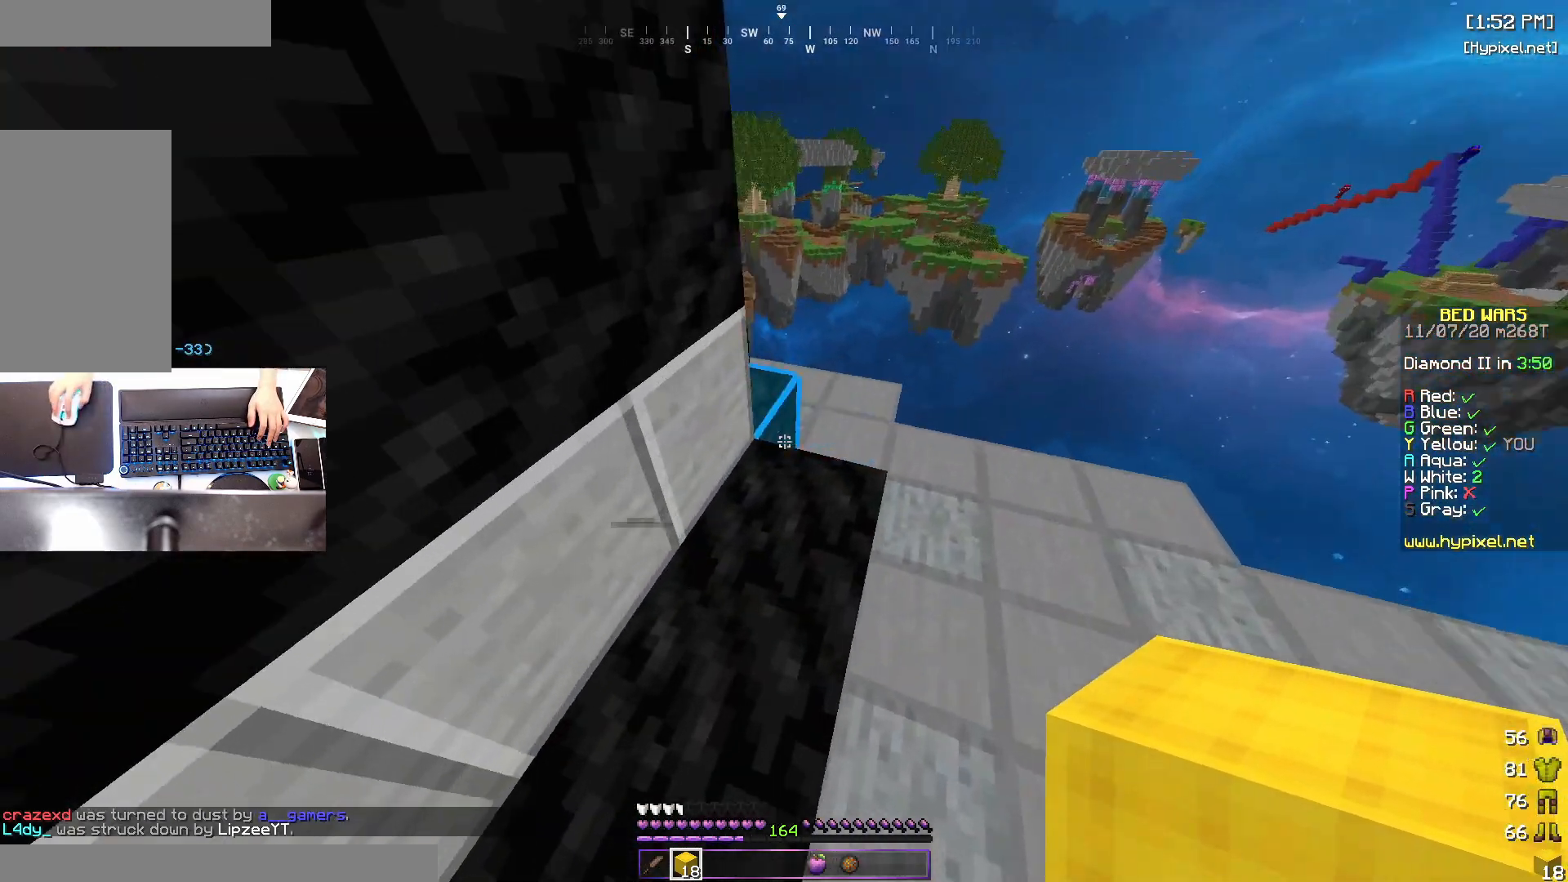
{"keys": ["w"], "mouse": [], "events": []}
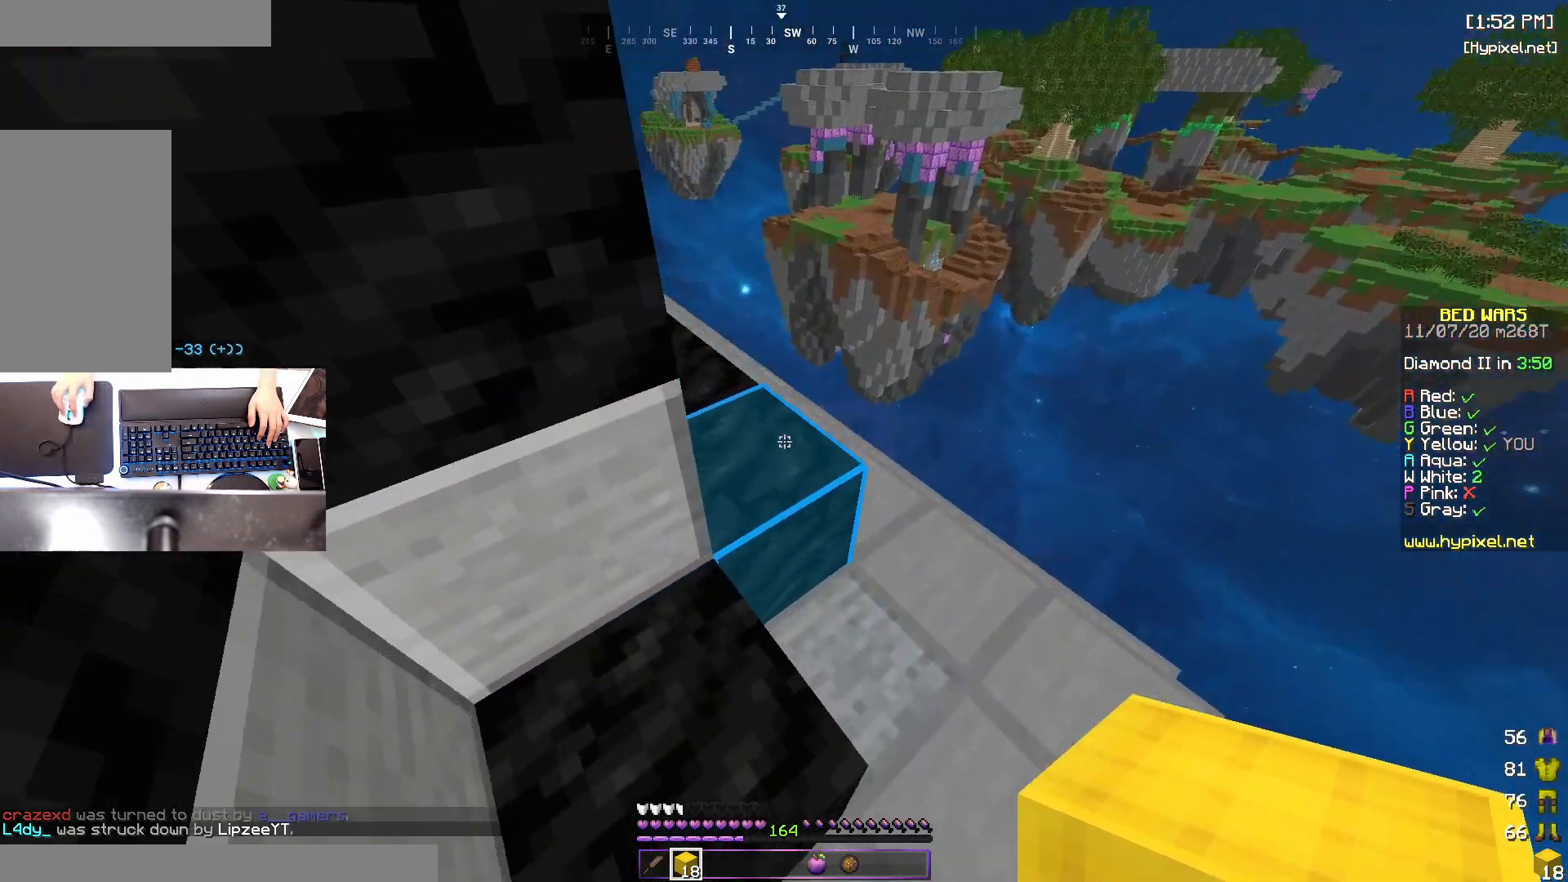
{"keys": [], "mouse": [], "events": [[50, "w", "up"]]}
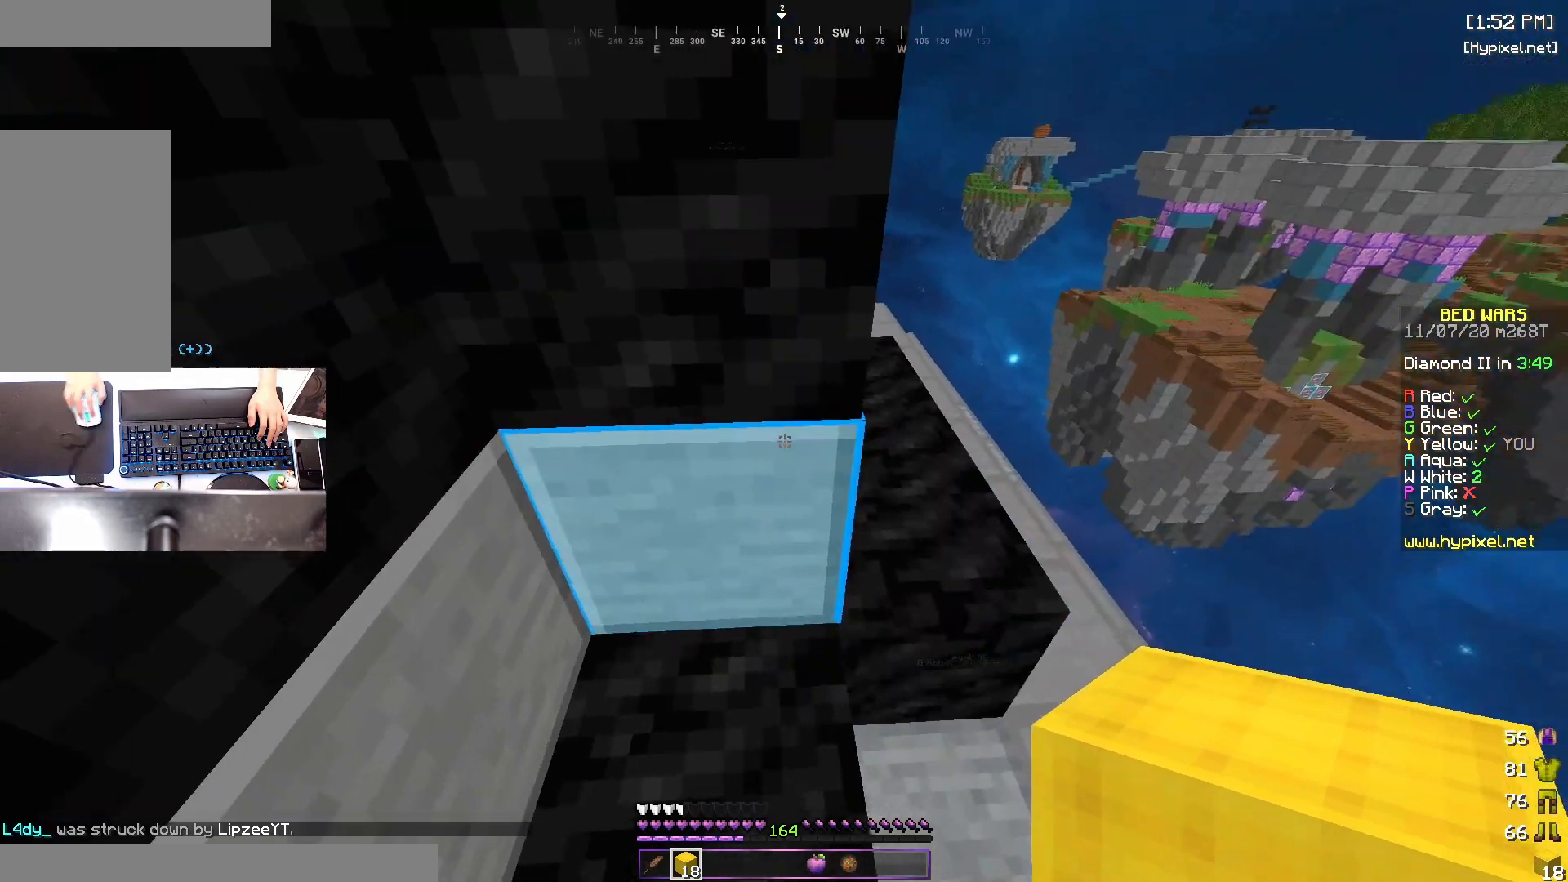
{"keys": ["d", "w"], "mouse": [], "events": [[17, "d", "down"], [17, "w", "down"], [250, "d", "up"], [500, "d", "down"]]}
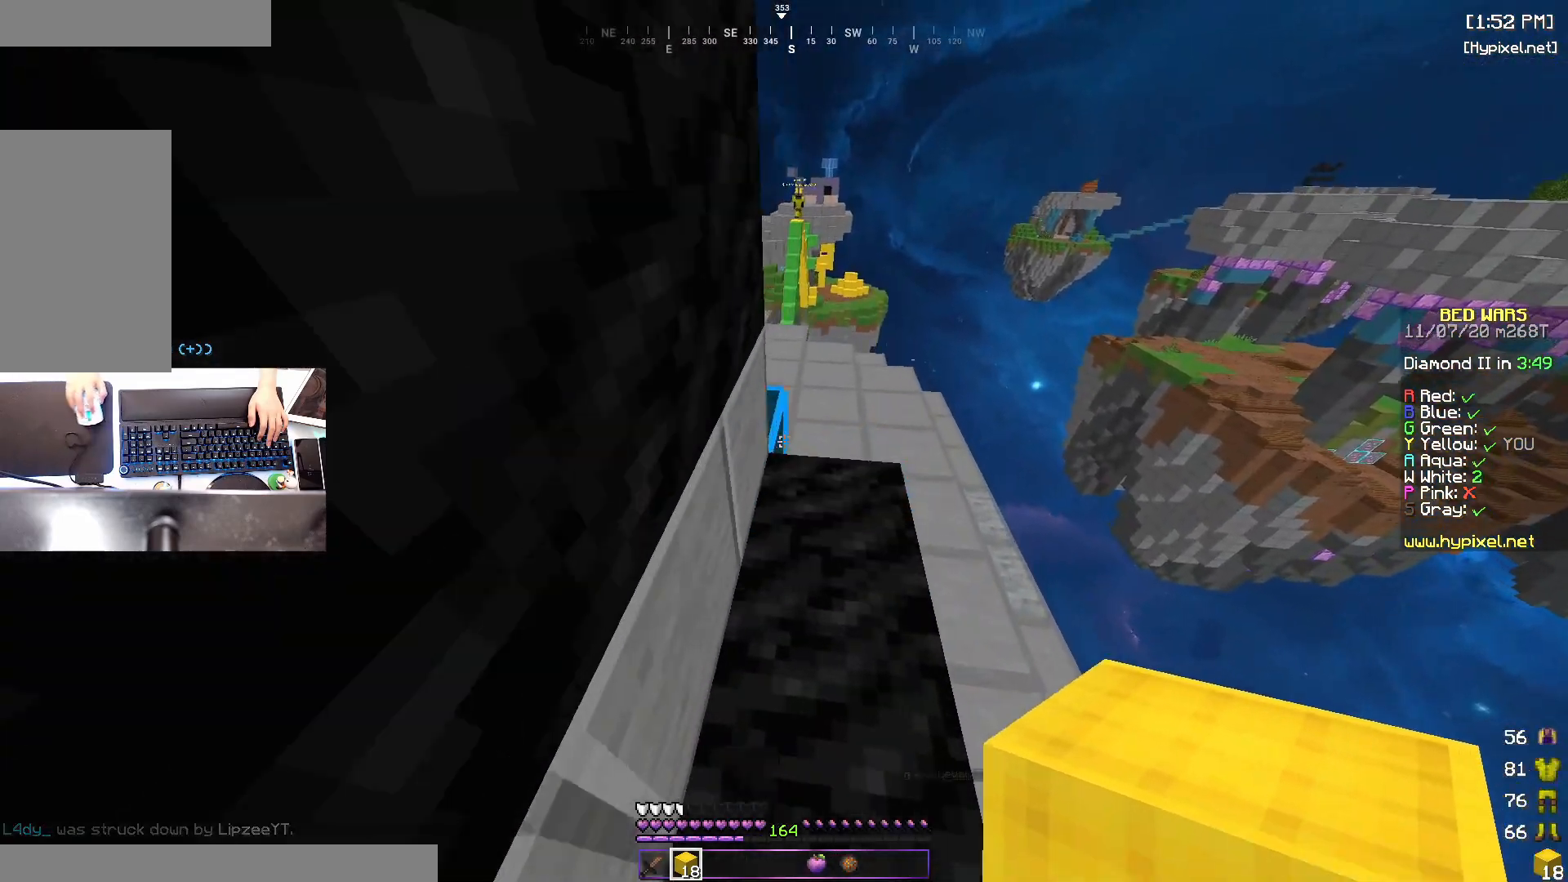
{"keys": ["w"], "mouse": [], "events": [[200, "d", "up"]]}
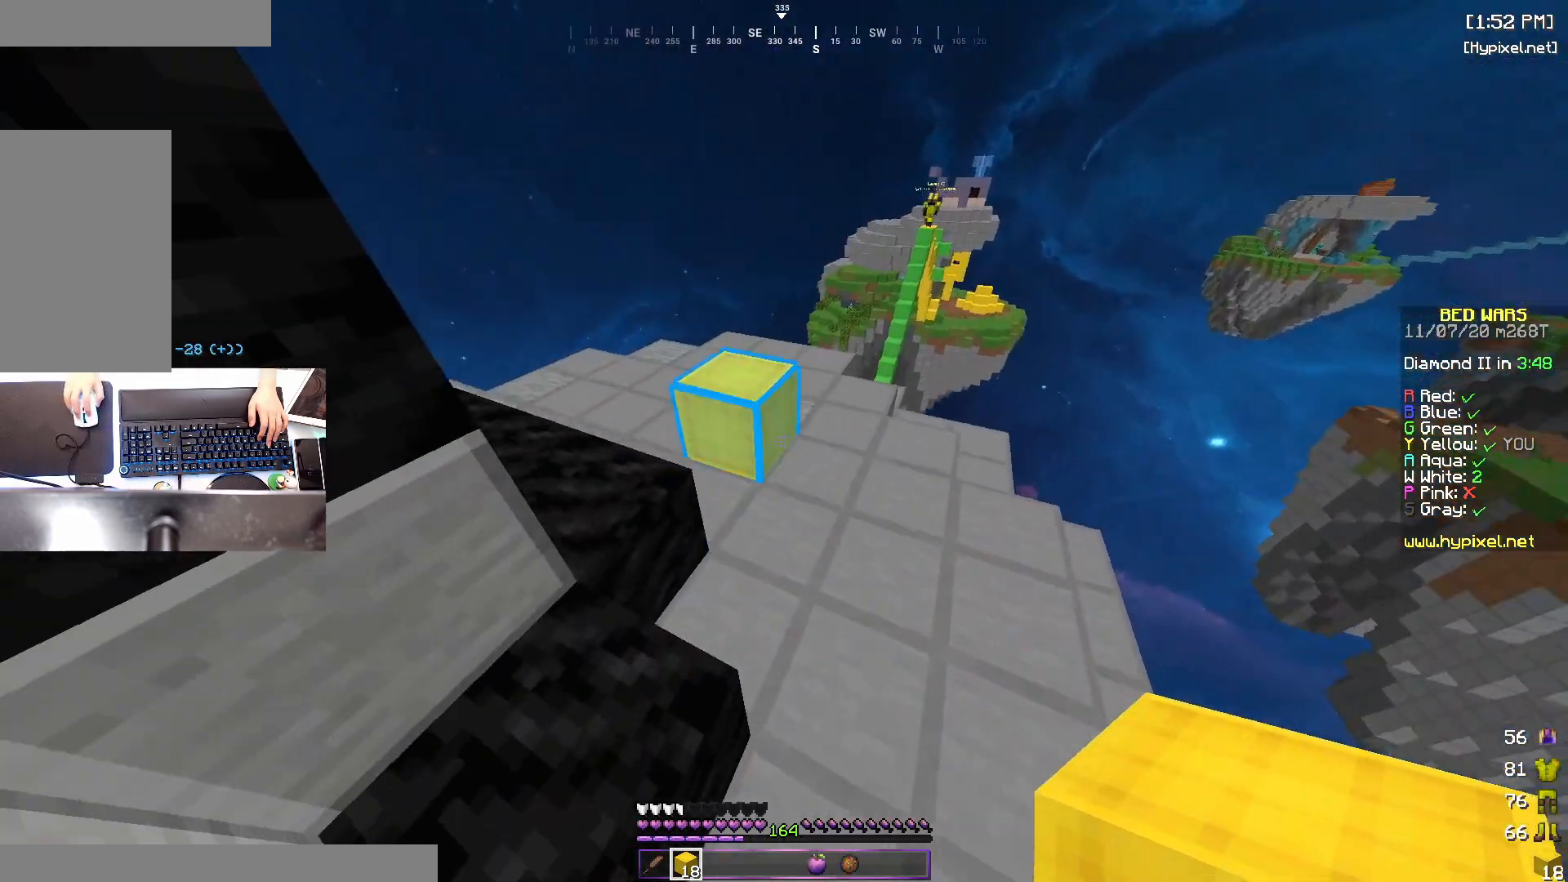
{"keys": [], "mouse": [], "events": [[50, "a", "down"], [350, "a", "up"], [483, "w", "up"]]}
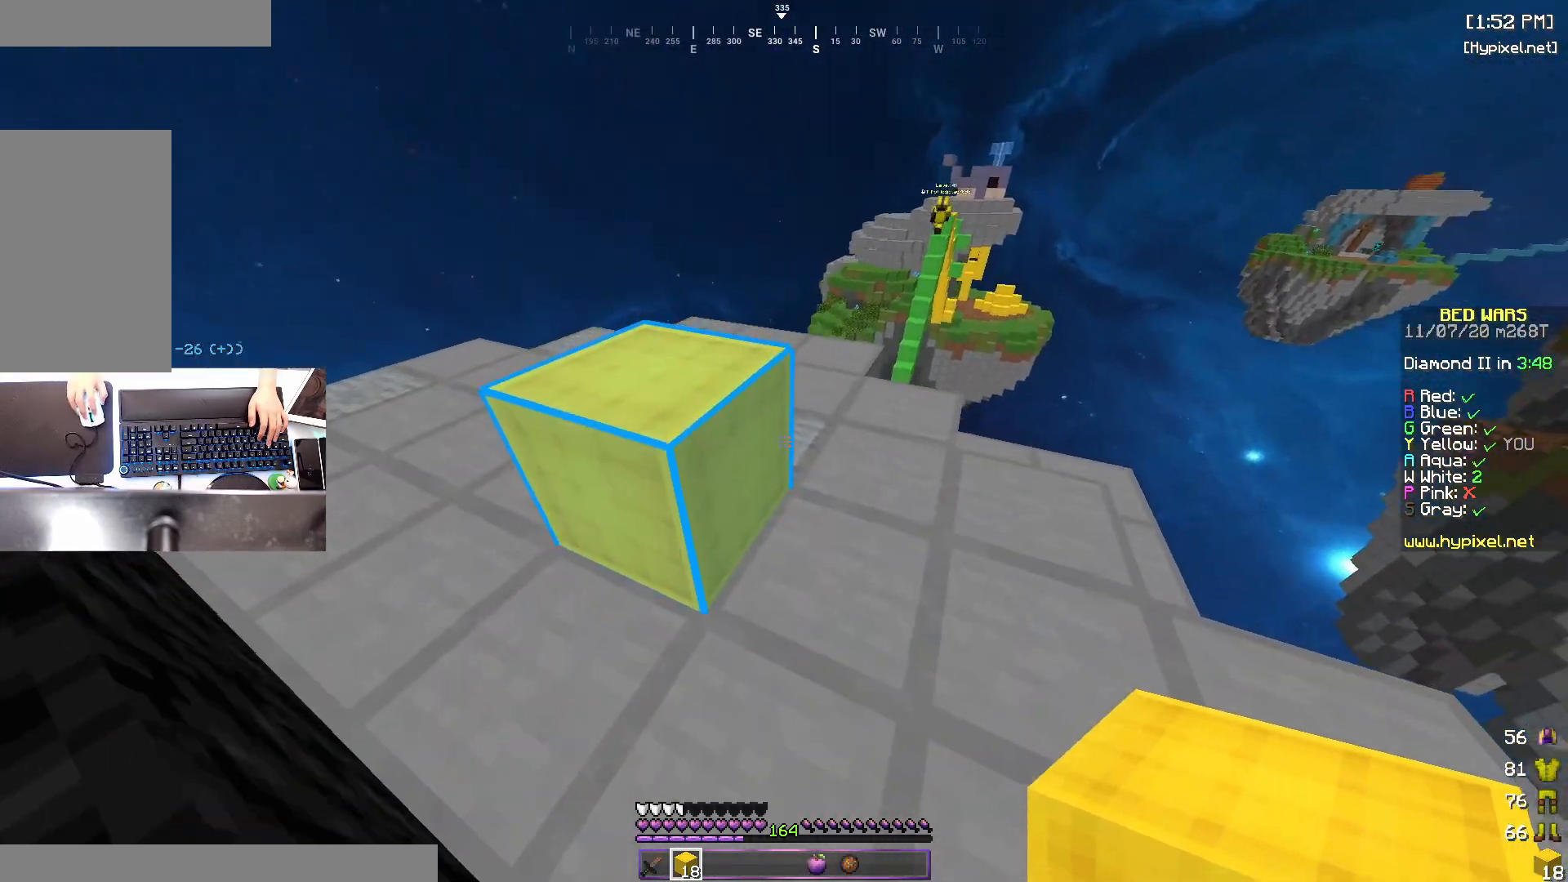
{"keys": ["d", "w"], "mouse": [], "events": [[217, "w", "down"], [250, "space", "down"], [417, "d", "down"], [500, "space", "up"]]}
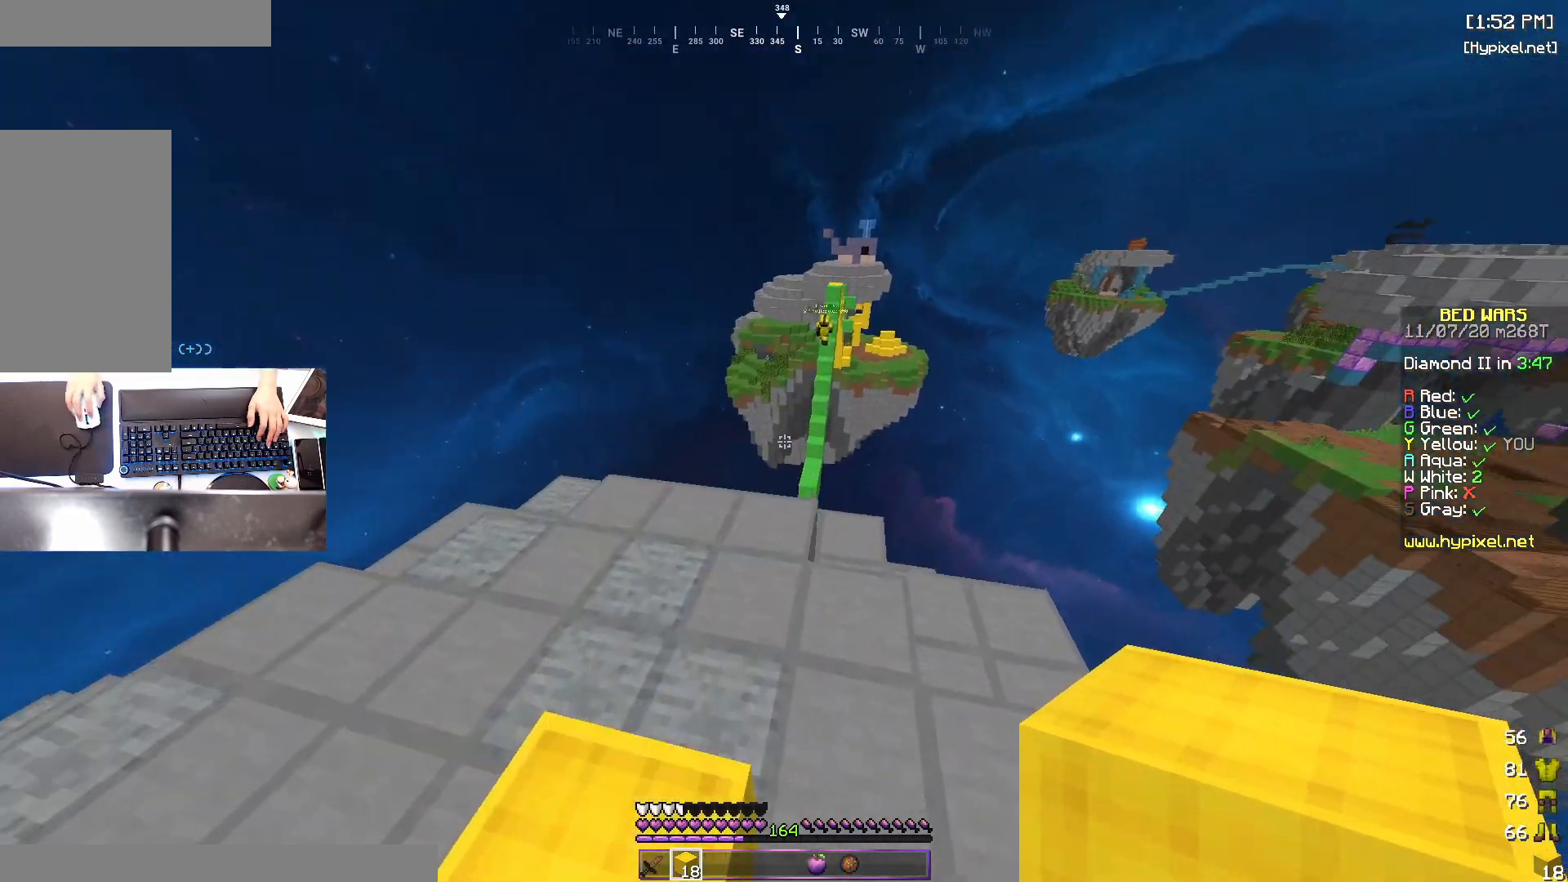
{"keys": ["a", "w"], "mouse": [], "events": [[167, "d", "up"], [317, "a", "down"]]}
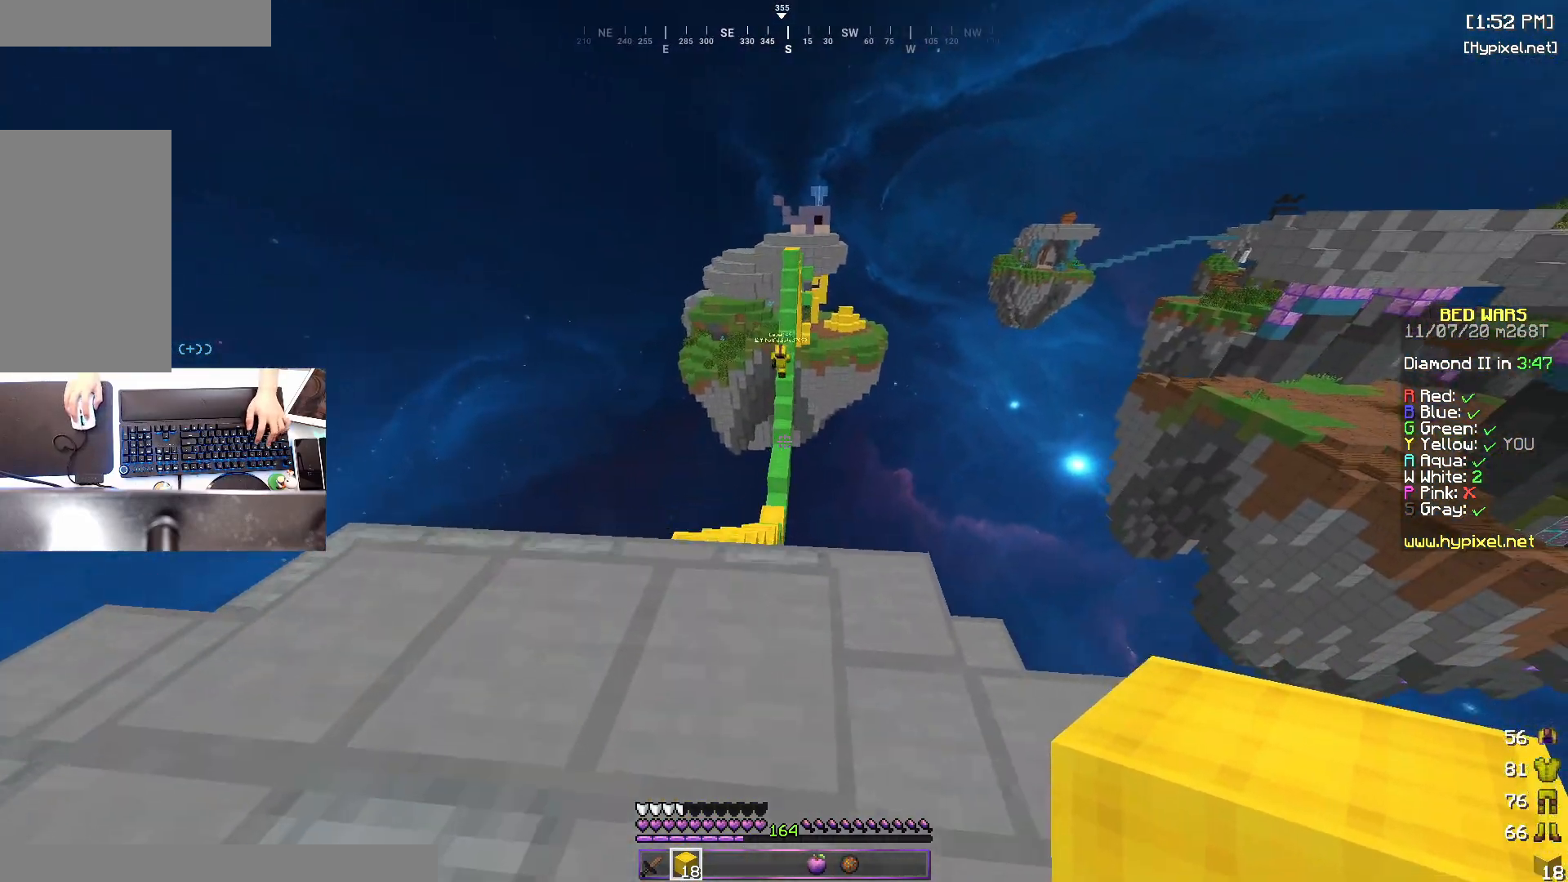
{"keys": [], "mouse": [], "events": [[100, "w", "up"], [200, "mouse_right", "down"], [300, "mouse_right", "up"], [350, "a", "up"]]}